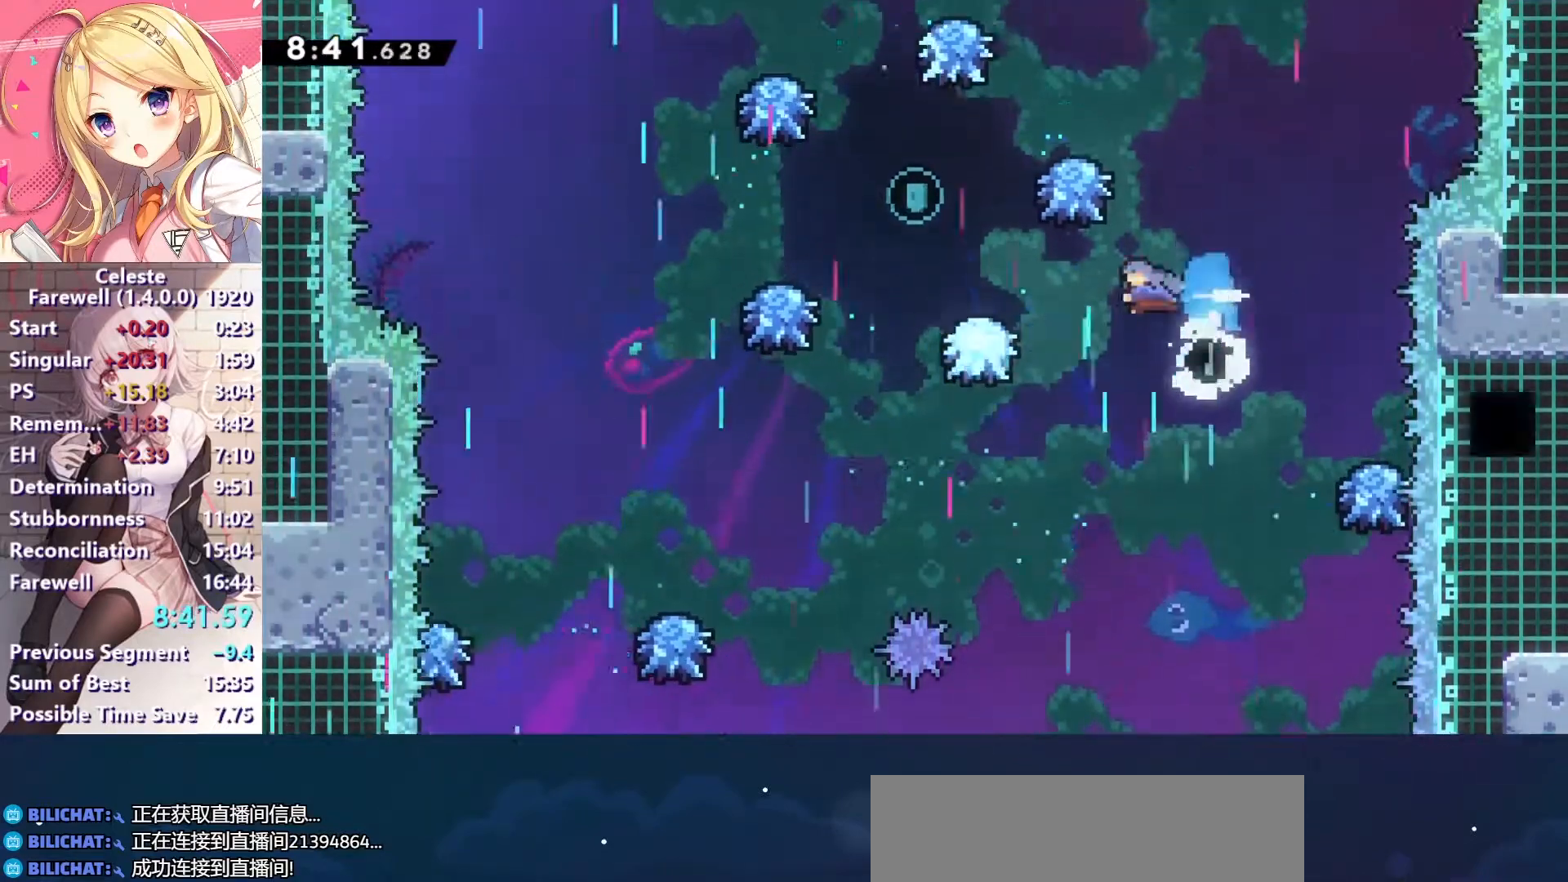
Gameplay with keyboard; each line is a JSON object with the keys held at the frame after it. "events" lists presses ("down") and releases ("up") of "a", "c", "ctrl", "down", "left", "right", "s", "up", "v", "x" and "z" between this image and that frame as [ms after this image, input, new state], when the widget could be followed in between. No other keys are recorded. Mouse input is not recorded.
{"keys": ["c", "left"], "events": [[233, "x", "up"], [300, "left", "up"], [367, "c", "down"], [400, "left", "down"]]}
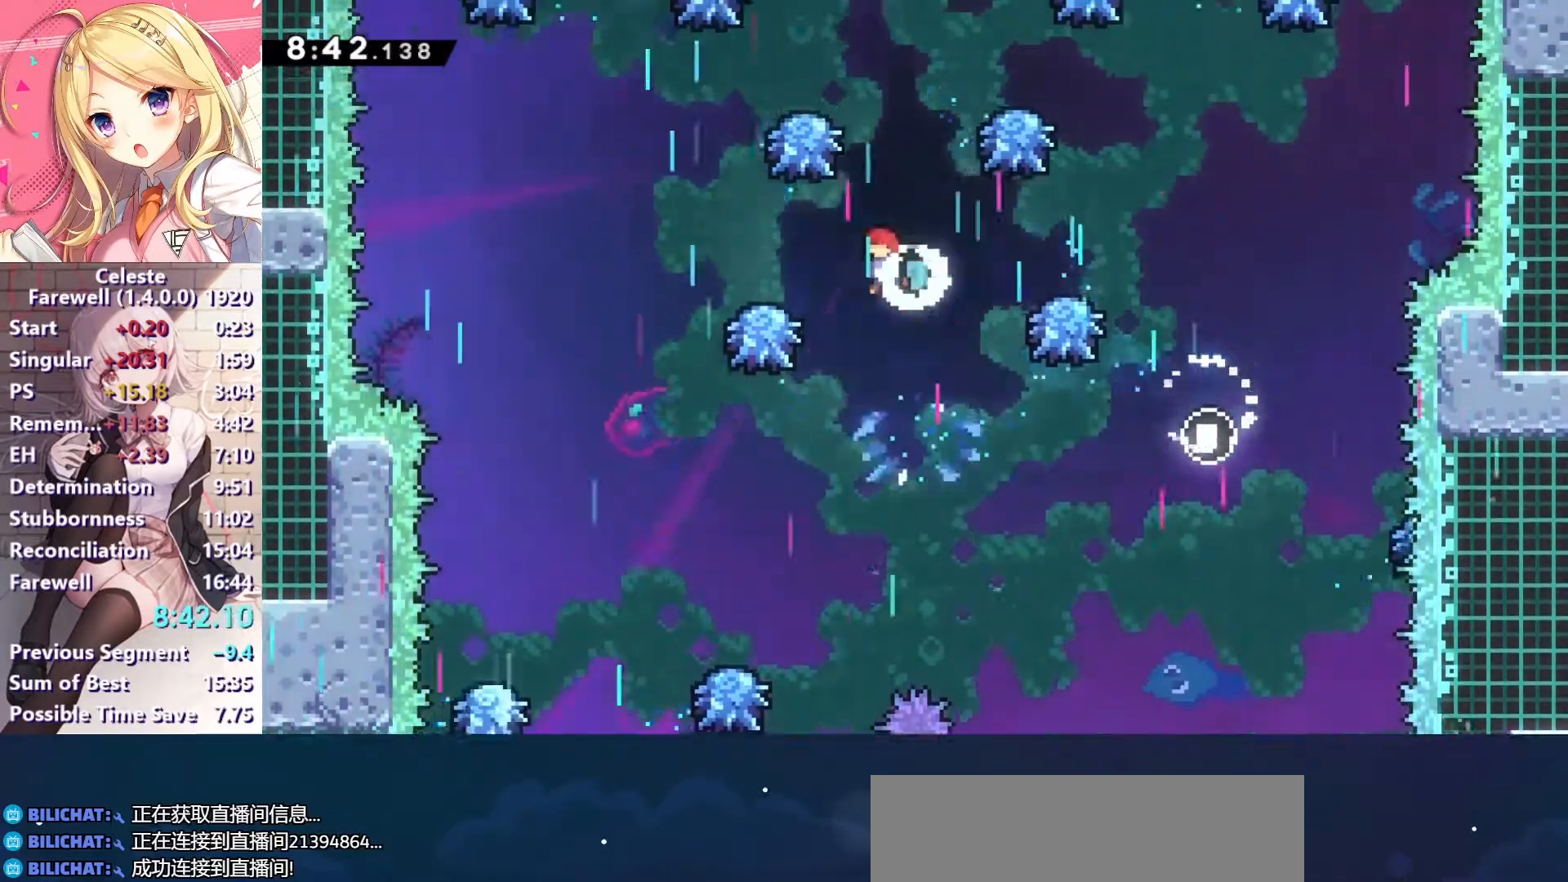
{"keys": ["c", "left"], "events": [[67, "c", "up"], [300, "left", "up"], [367, "c", "down"], [400, "left", "down"]]}
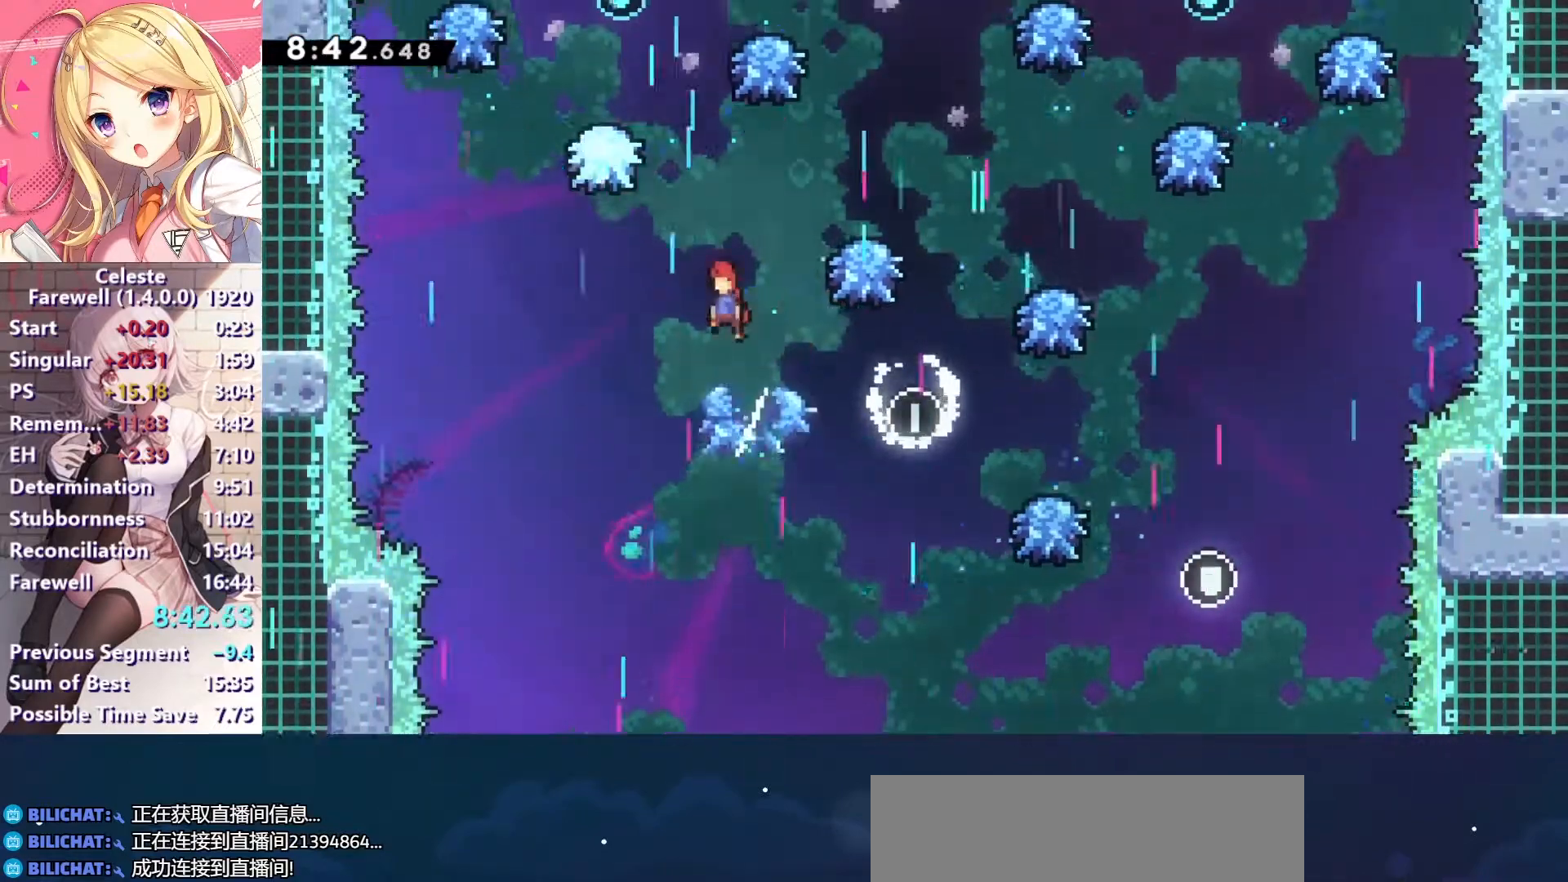
{"keys": ["left"], "events": [[200, "up", "down"], [233, "left", "up"], [267, "c", "up"], [267, "x", "down"], [367, "left", "down"], [367, "up", "up"], [400, "x", "up"]]}
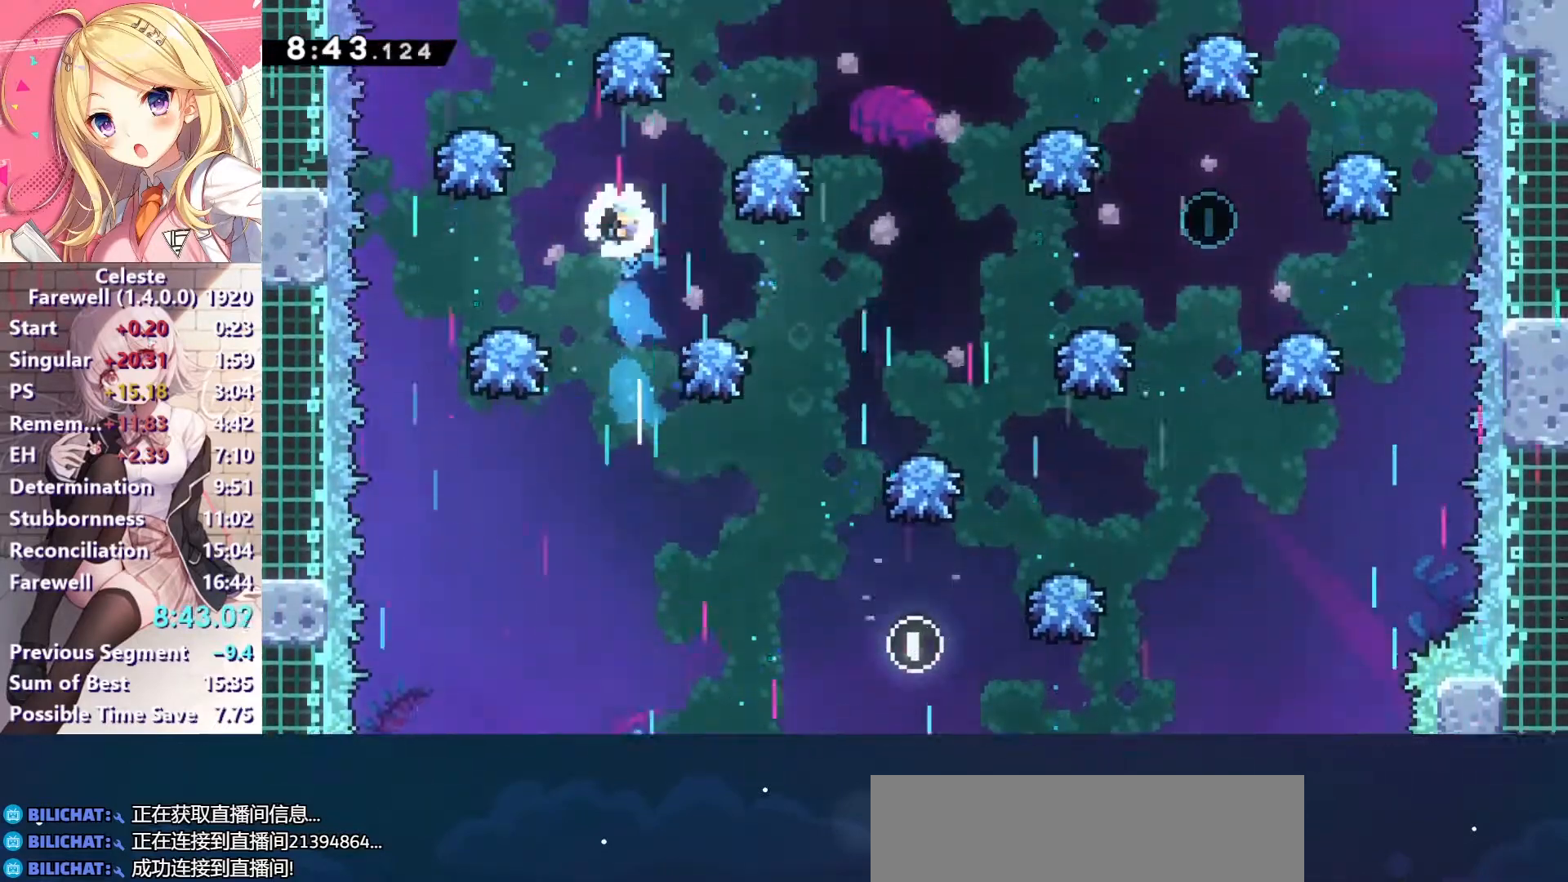
{"keys": ["c"], "events": [[467, "c", "down"], [467, "left", "up"]]}
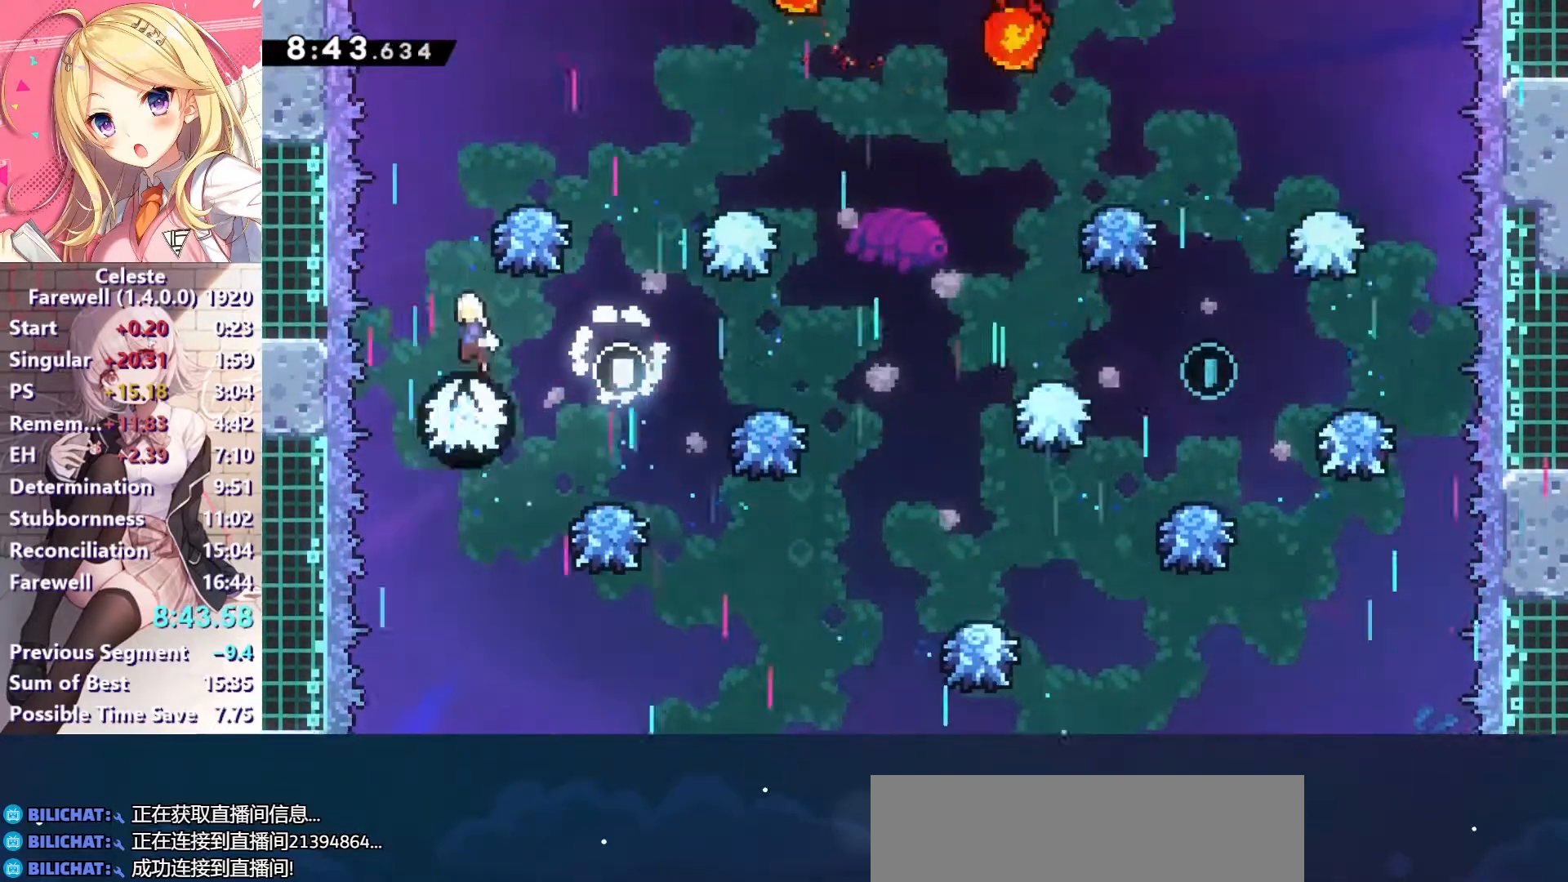
{"keys": ["c", "right"], "events": [[233, "right", "down"], [267, "c", "up"], [267, "x", "down"], [400, "x", "up"], [467, "c", "down"]]}
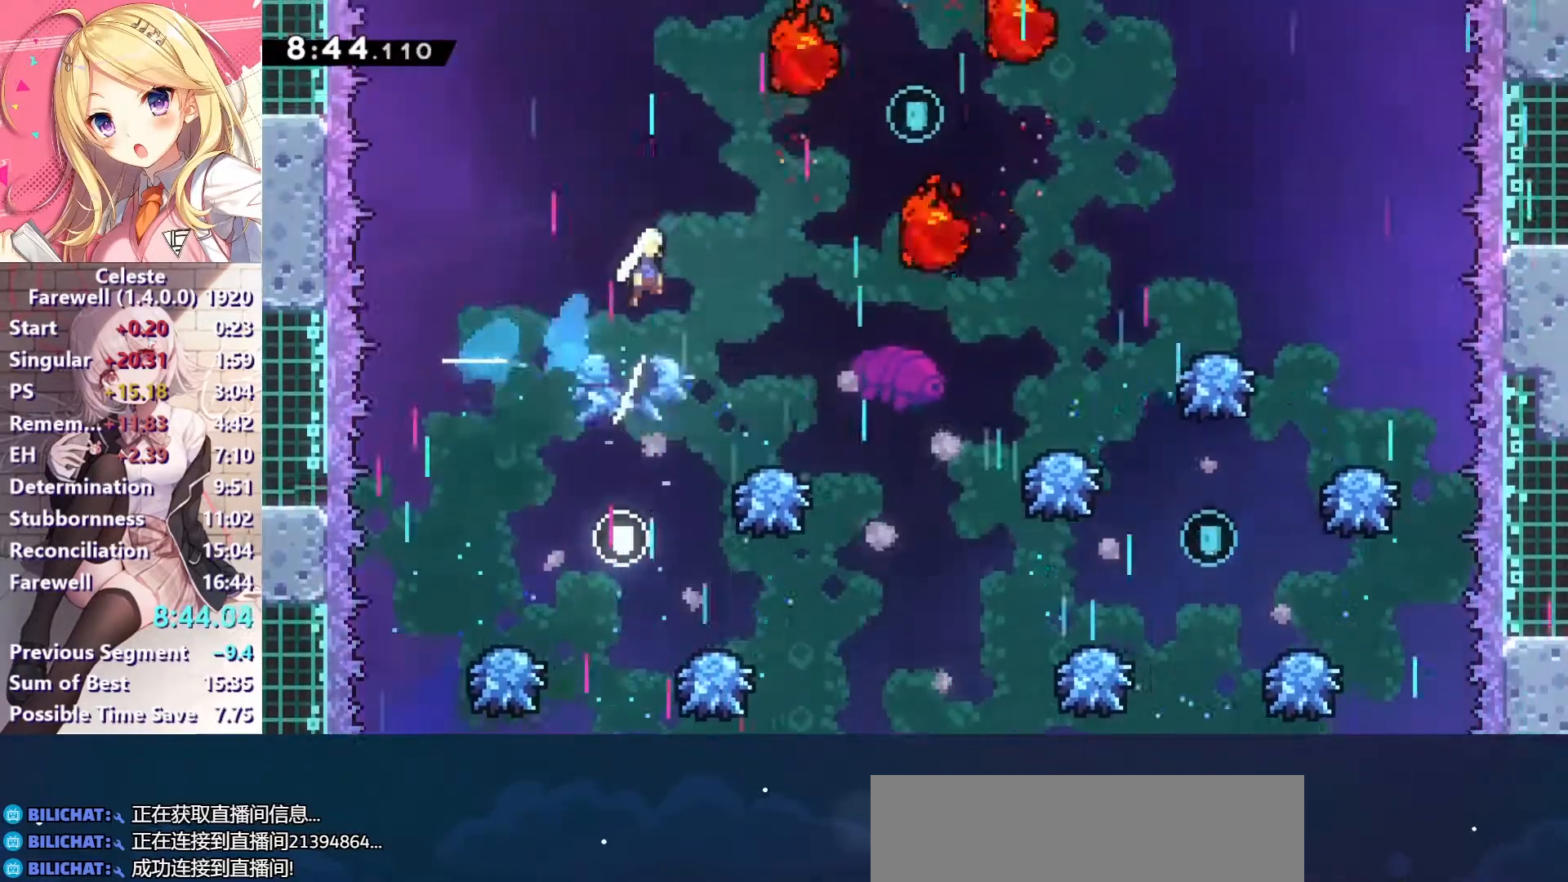
{"keys": ["right"], "events": [[300, "c", "up"]]}
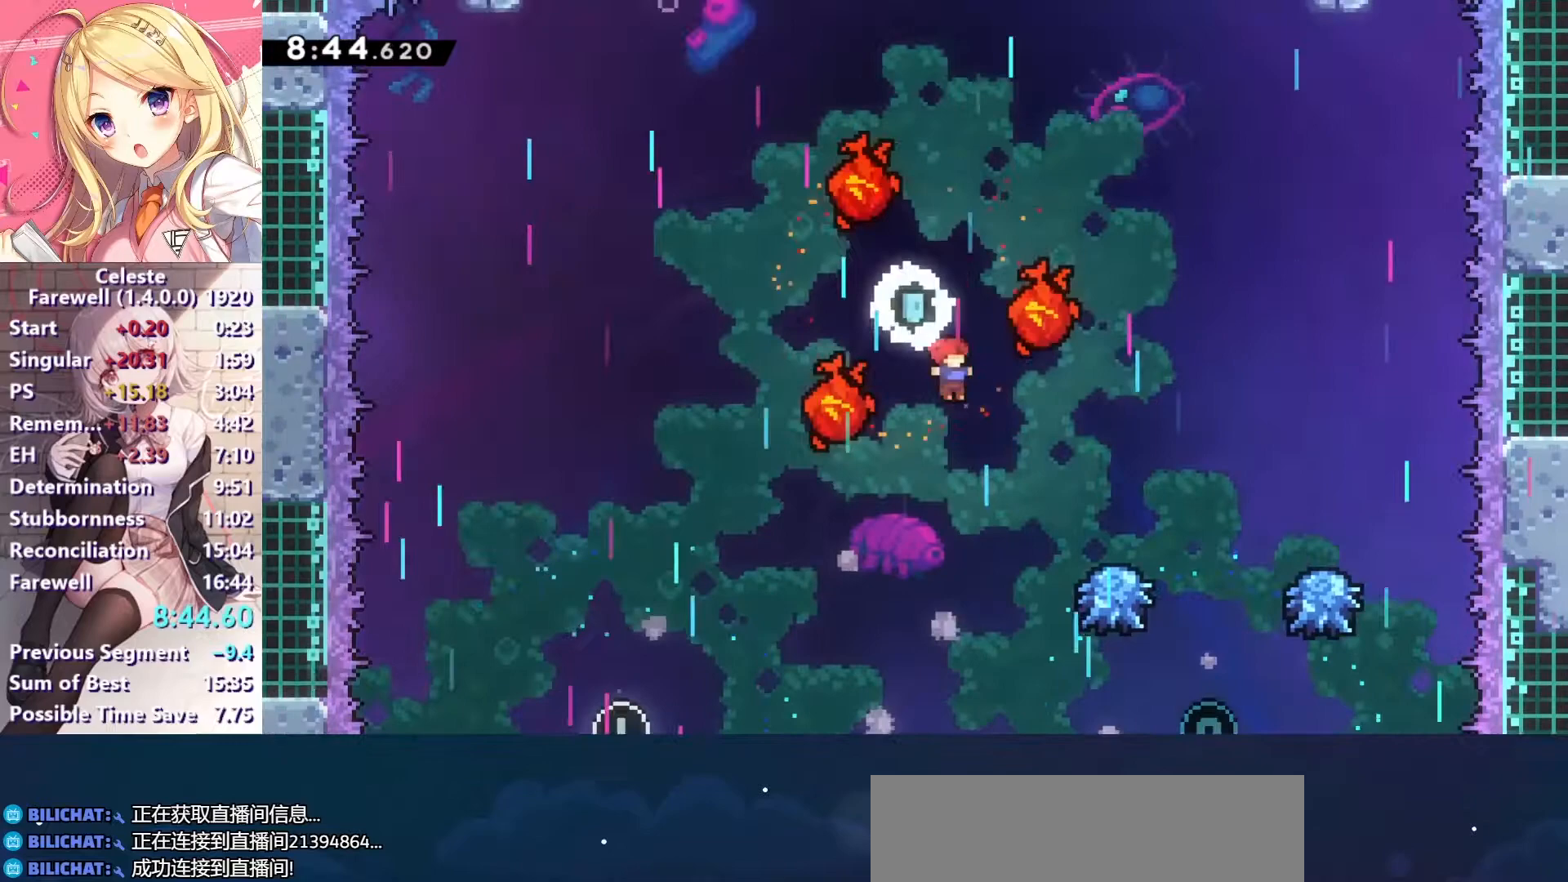
{"keys": ["right"], "events": []}
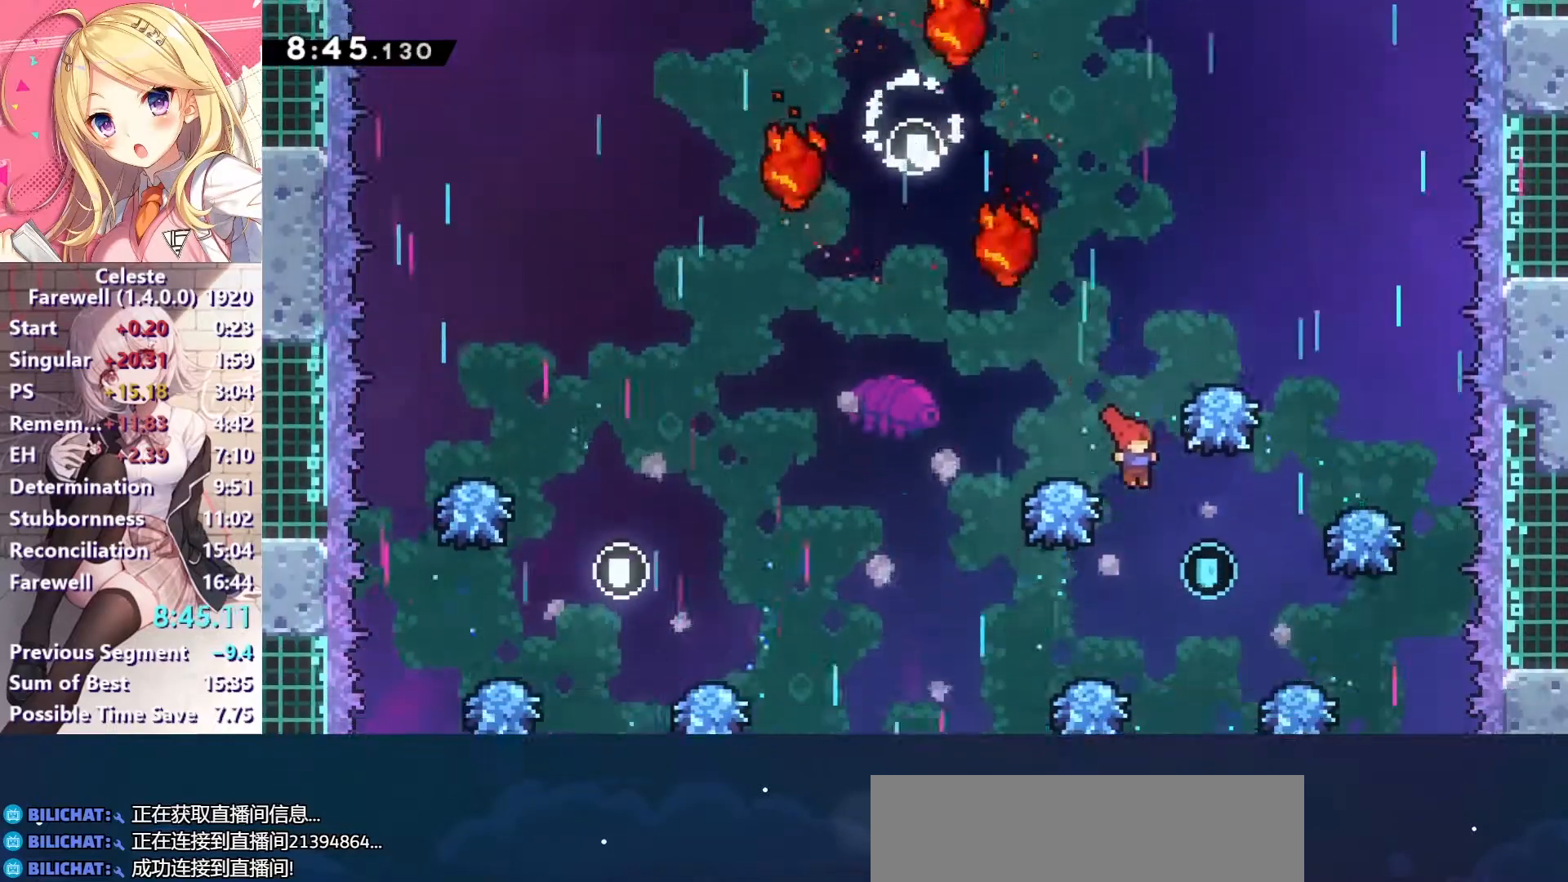
{"keys": ["down", "left"], "events": [[200, "right", "up"], [200, "up", "down"], [233, "x", "down"], [333, "up", "up"], [367, "x", "up"], [433, "left", "down"], [500, "down", "down"]]}
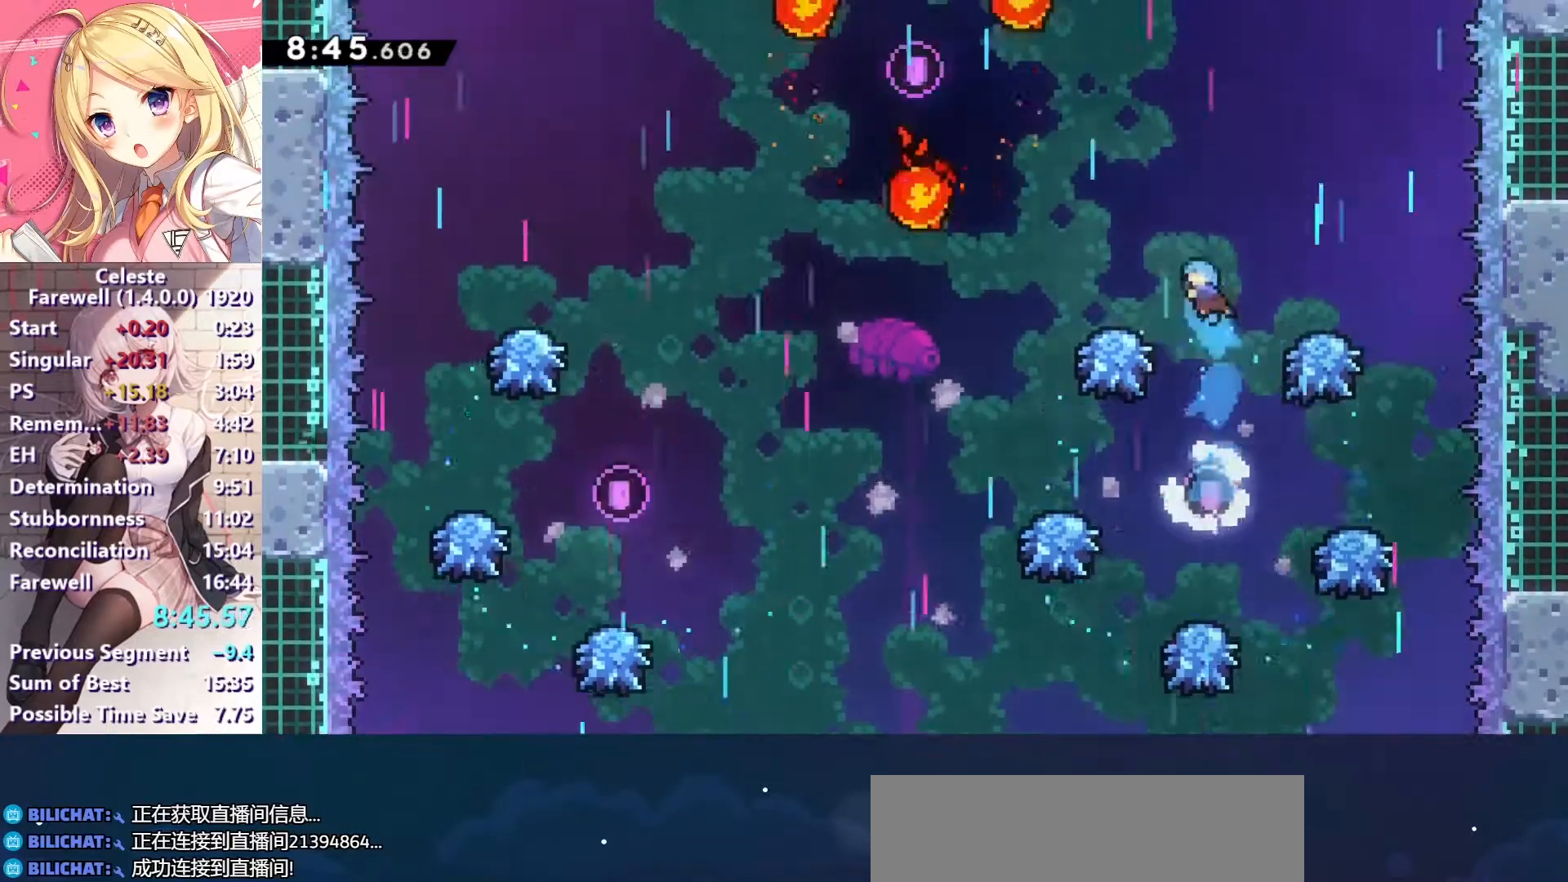
{"keys": ["c", "right"], "events": [[67, "left", "up"], [133, "down", "up"], [400, "c", "down"], [400, "right", "down"]]}
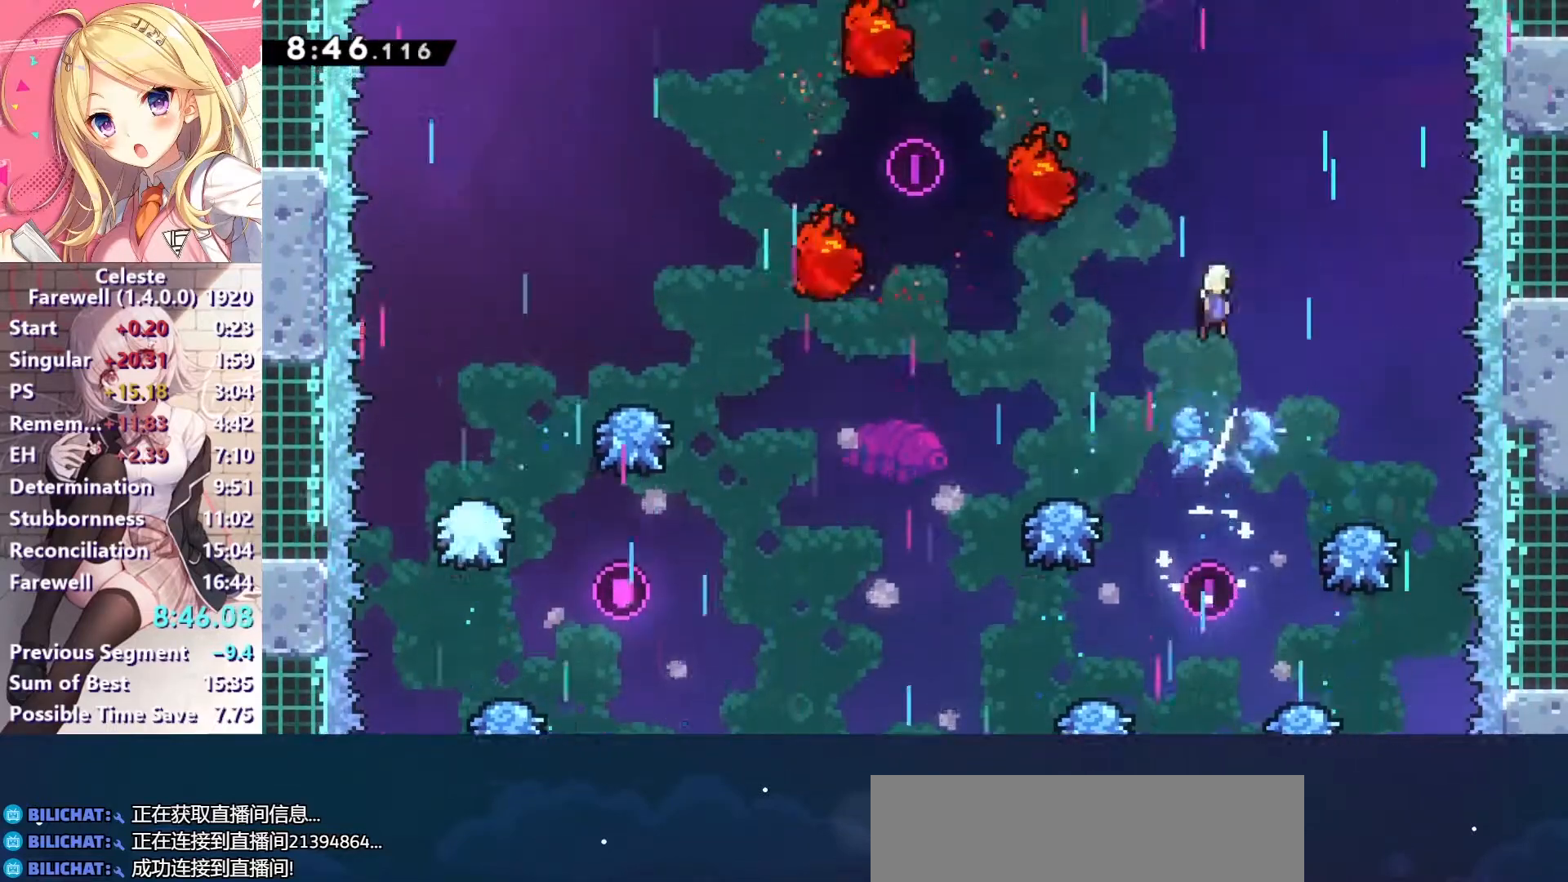
{"keys": ["up", "x"], "events": [[67, "right", "up"], [67, "up", "down"], [200, "c", "up"], [267, "x", "down"]]}
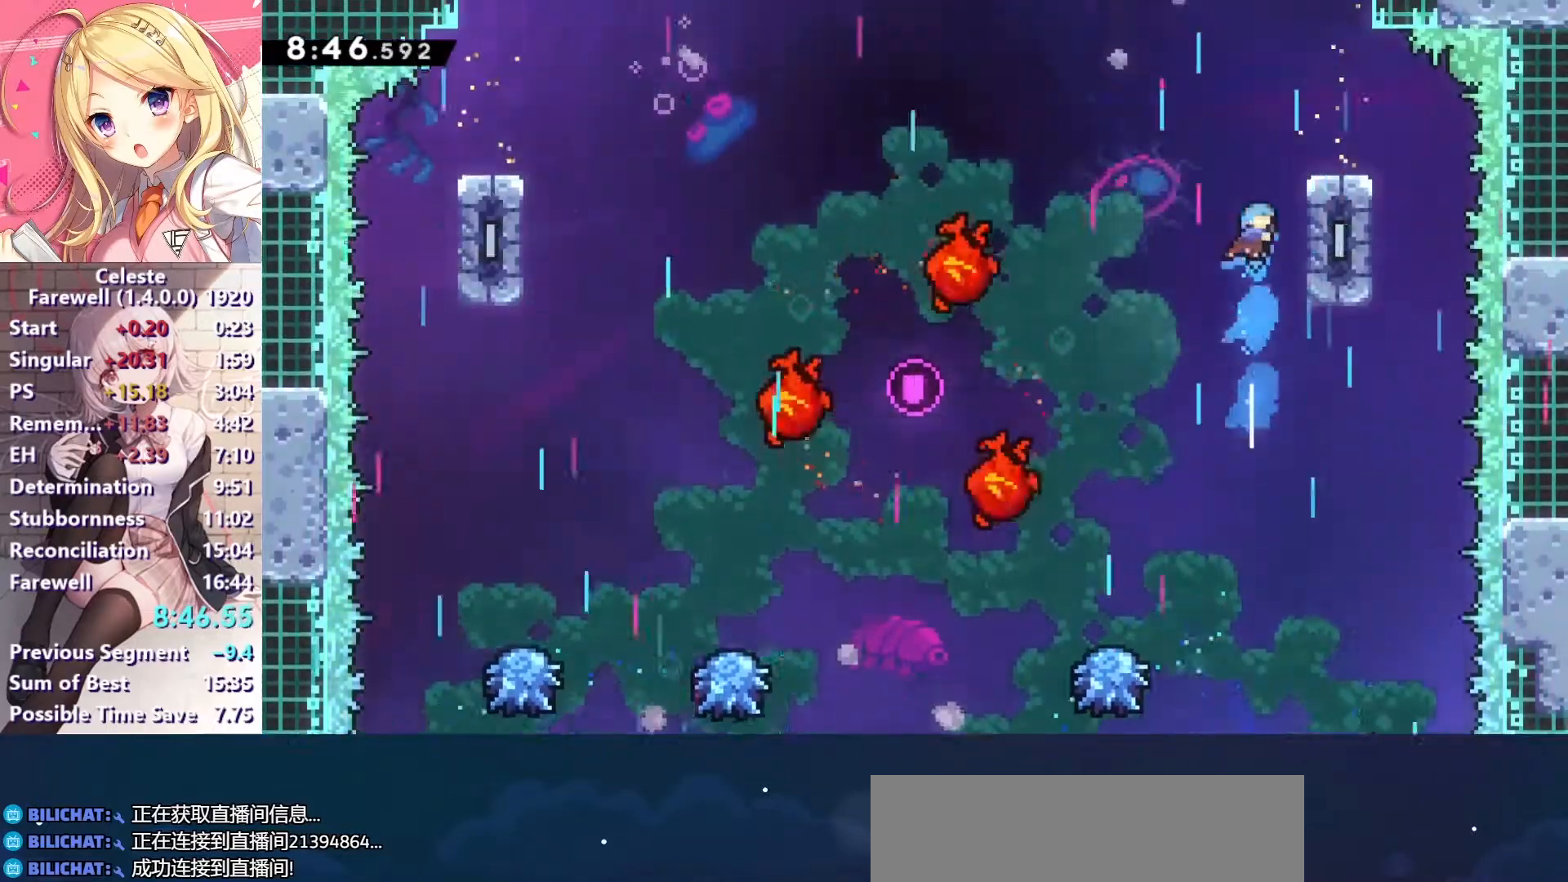
{"keys": ["c", "left"], "events": [[67, "right", "down"], [100, "up", "up"], [100, "x", "up"], [267, "left", "down"], [267, "right", "up"], [433, "c", "down"]]}
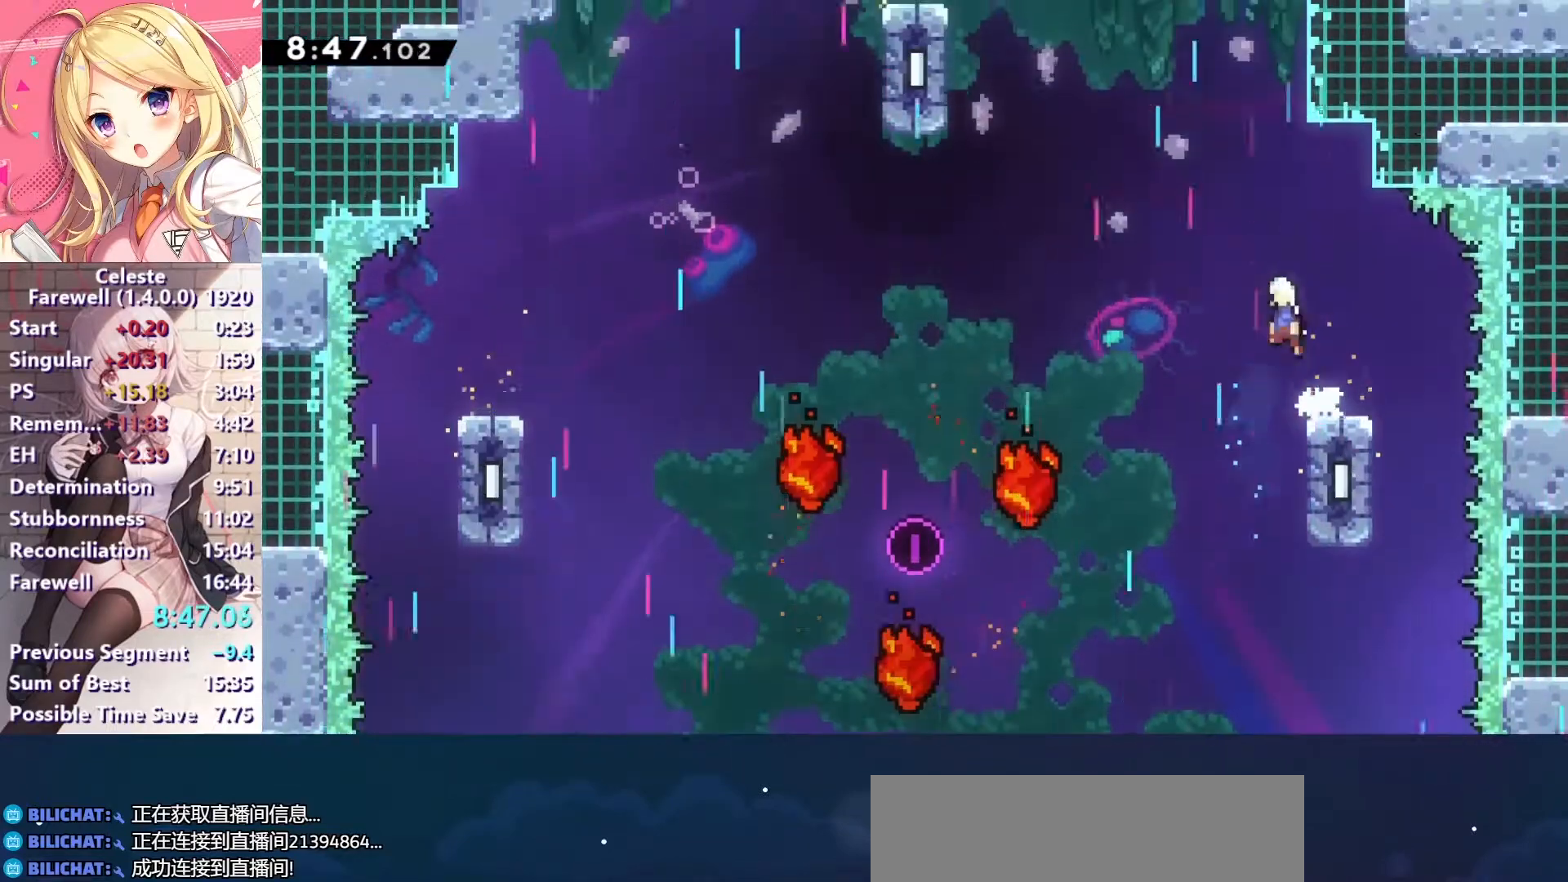
{"keys": ["left", "up"], "events": [[200, "up", "down"], [267, "c", "up"], [300, "x", "down"], [467, "x", "up"]]}
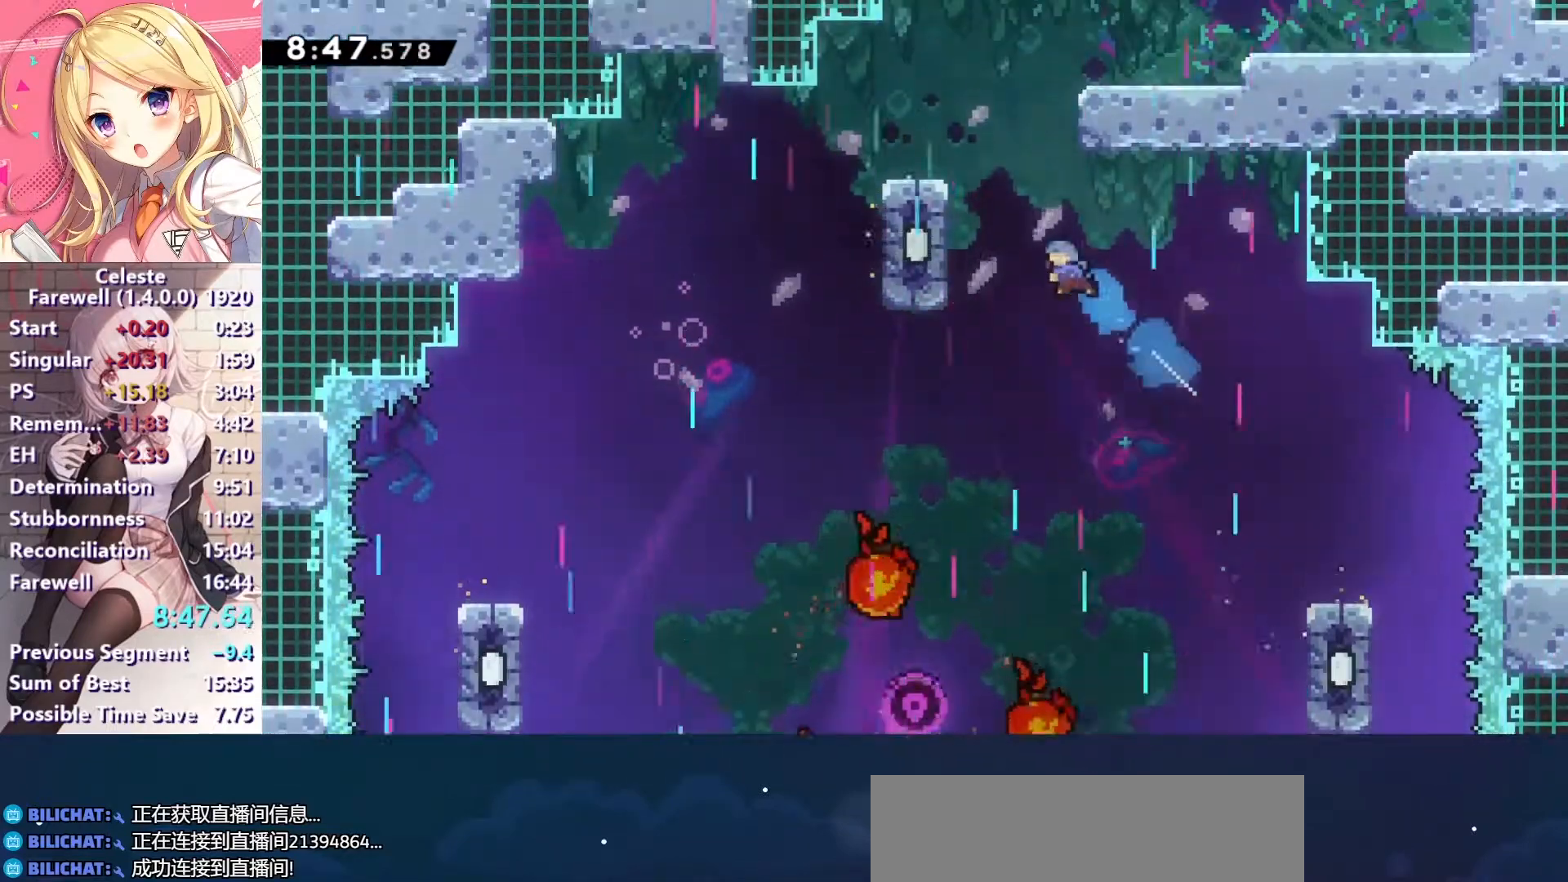
{"keys": ["right", "z"], "events": [[233, "c", "down"], [267, "right", "down"], [300, "left", "up"], [433, "up", "up"], [467, "c", "up"], [467, "z", "down"]]}
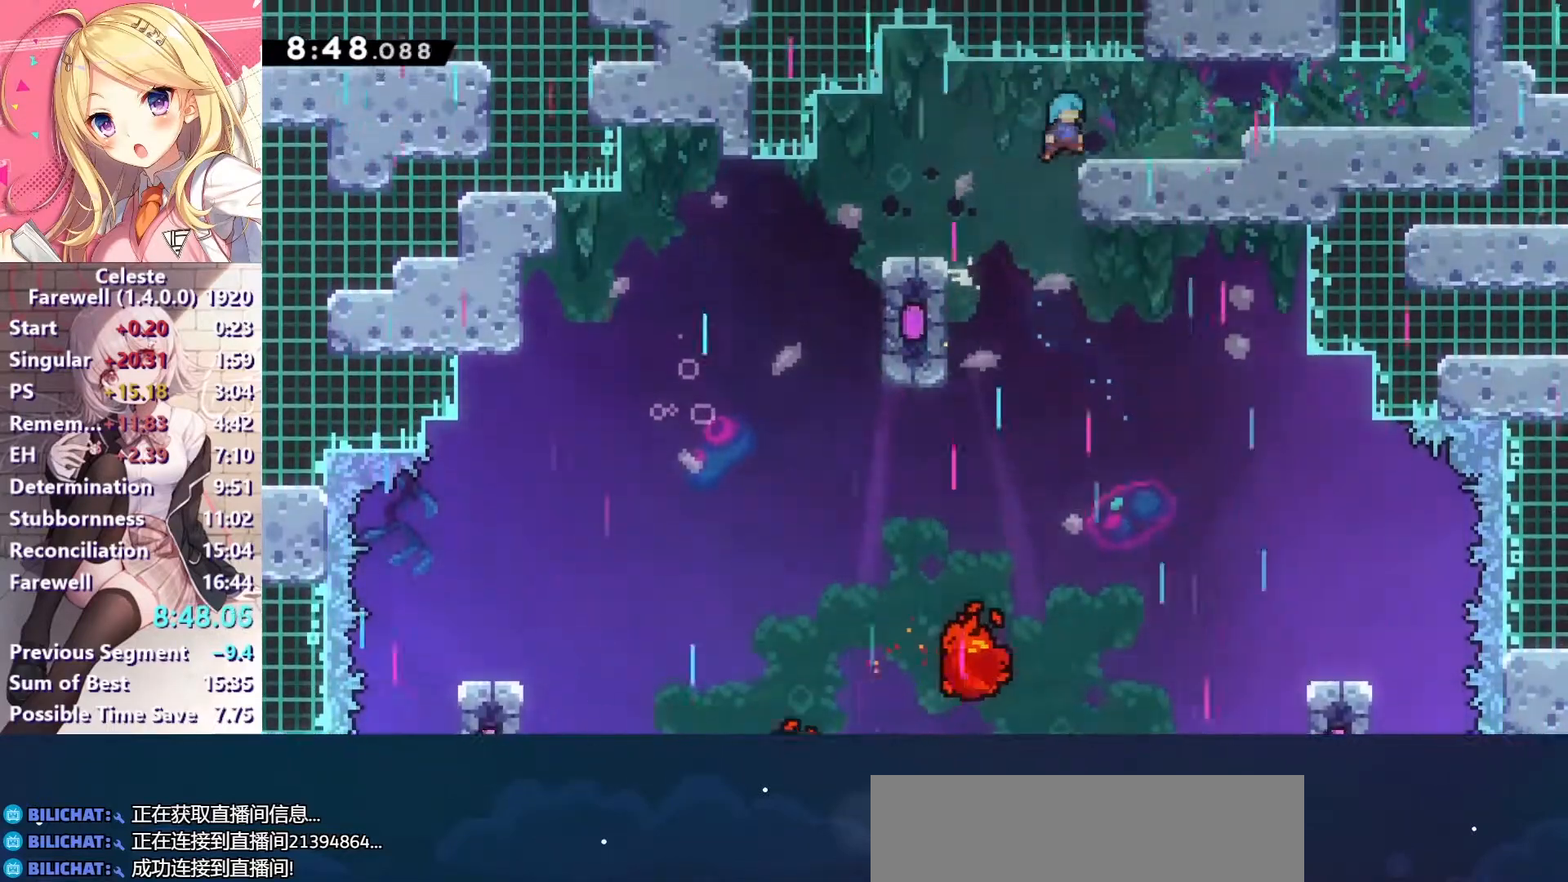
{"keys": ["right"], "events": [[33, "c", "down"], [100, "c", "up"], [100, "z", "up"], [333, "right", "up"], [367, "x", "down"], [400, "c", "down"], [400, "right", "down"], [467, "x", "up"], [500, "c", "up"]]}
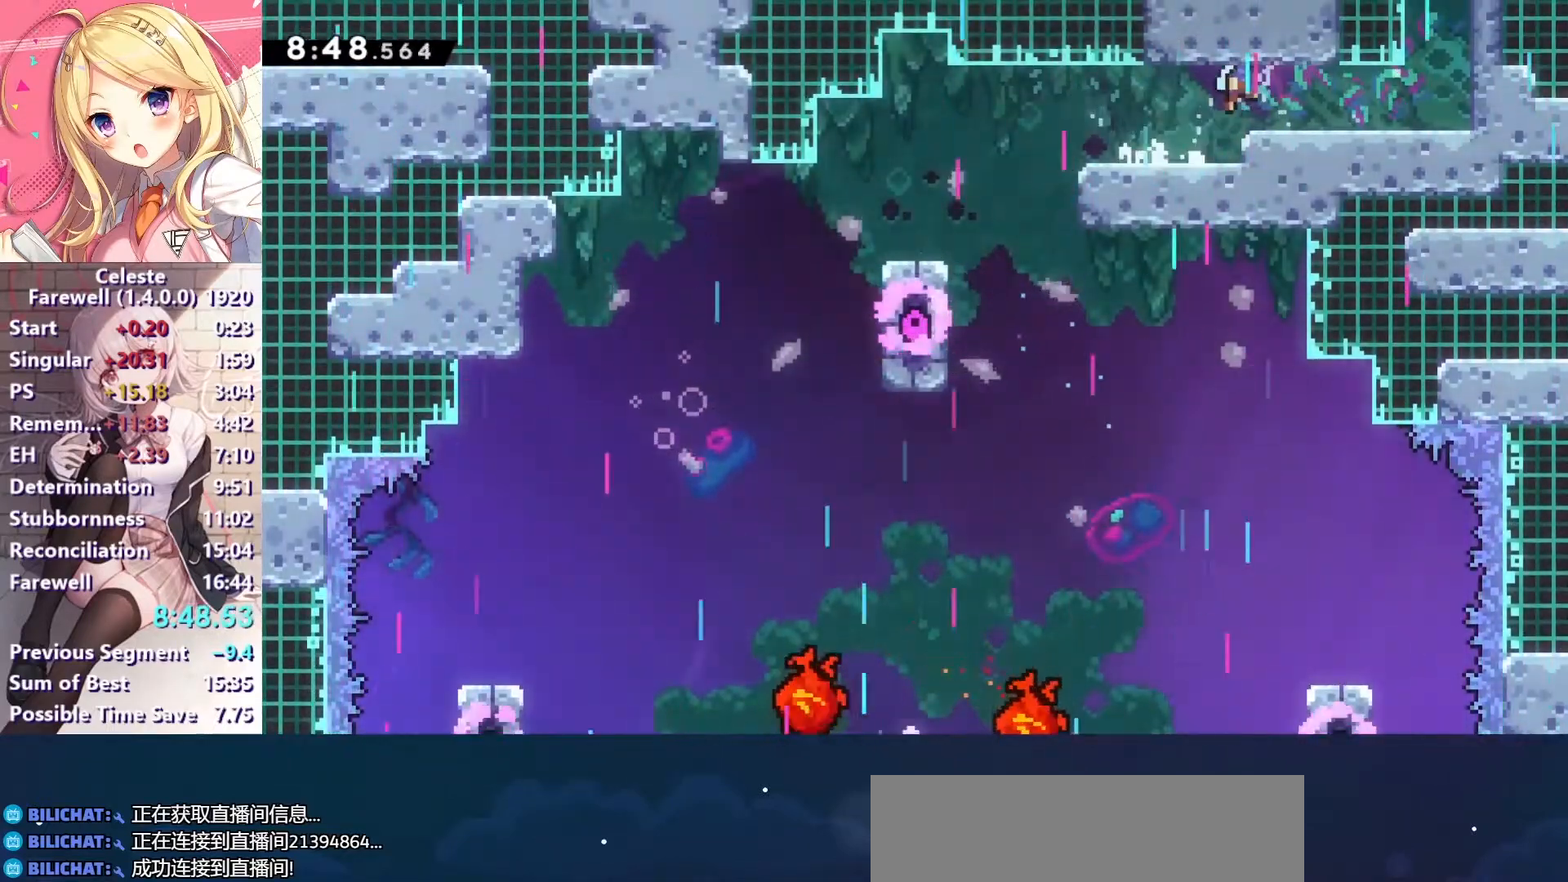
{"keys": ["up", "x"], "events": [[300, "c", "down"], [333, "right", "up"], [333, "up", "down"], [367, "x", "down"], [400, "c", "up"]]}
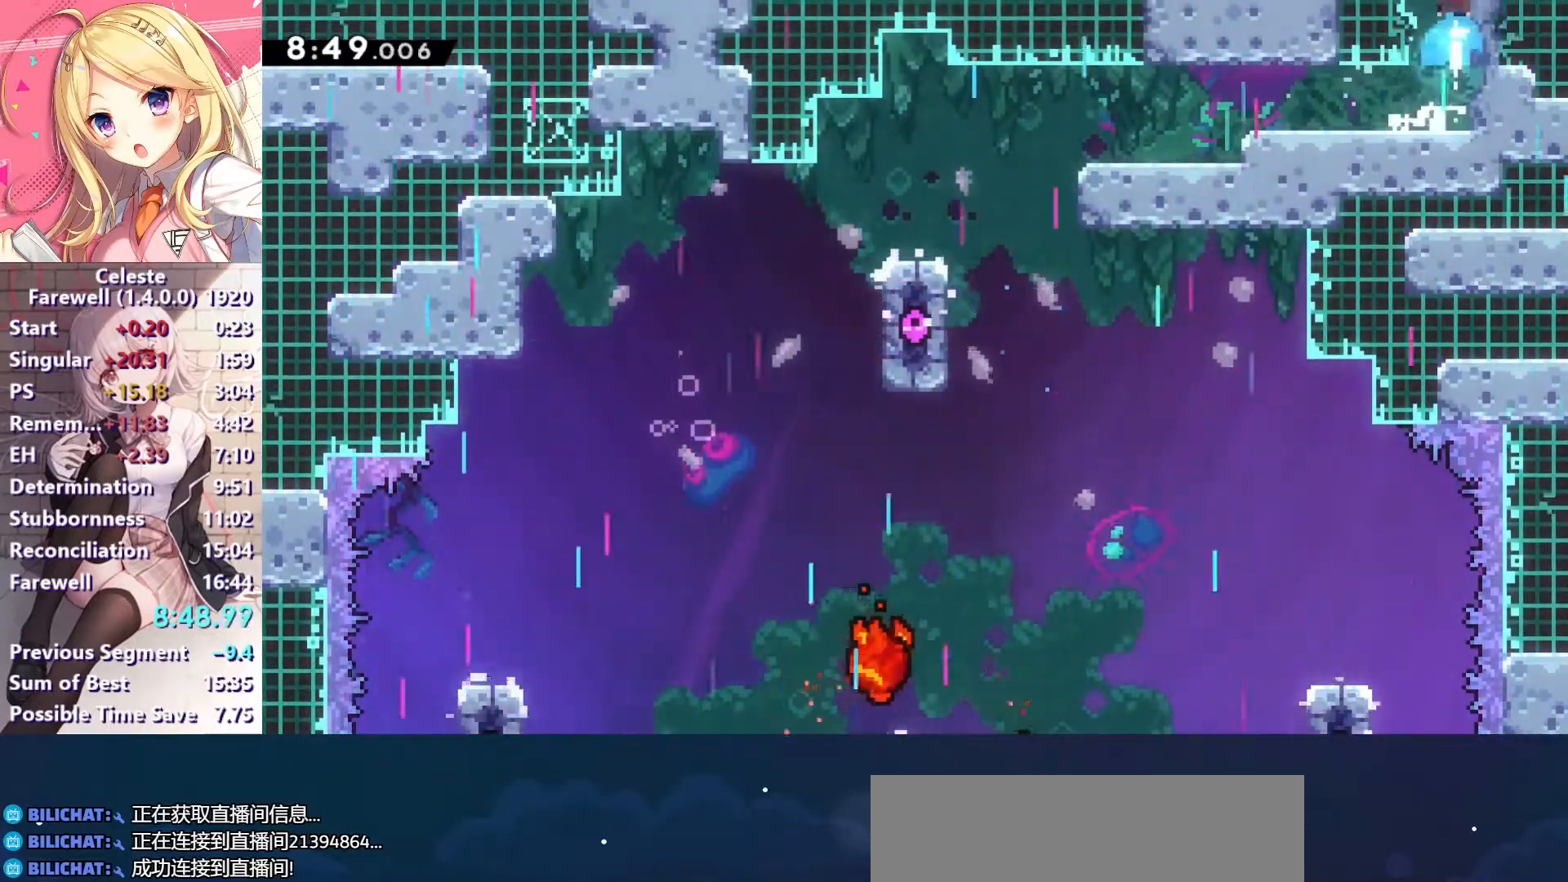
{"keys": [], "events": [[100, "x", "up"], [200, "up", "up"]]}
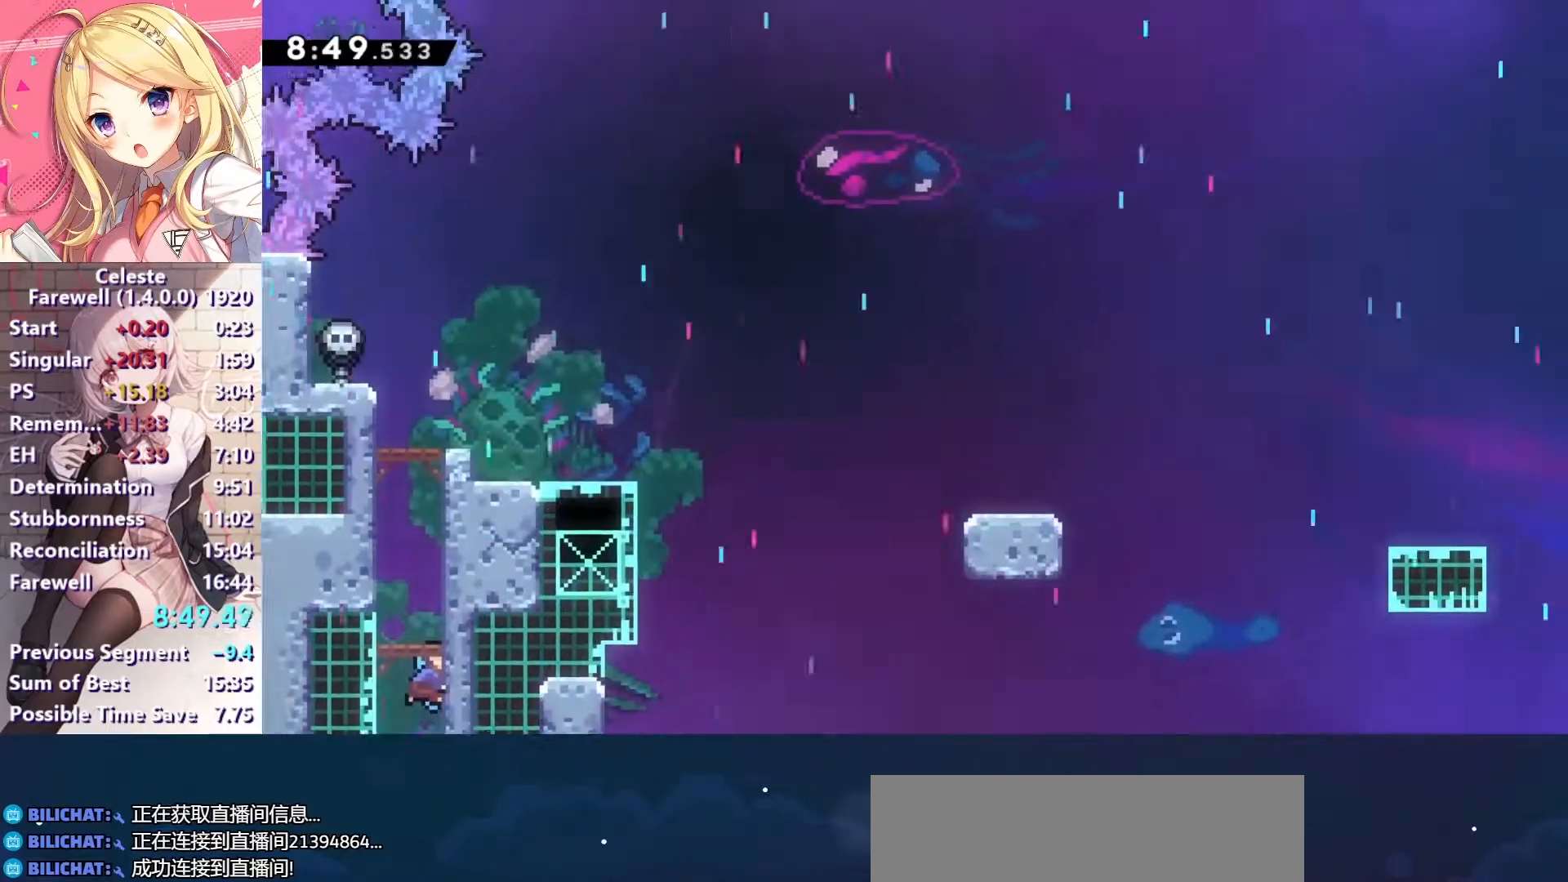
{"keys": ["c"], "events": [[233, "c", "down"]]}
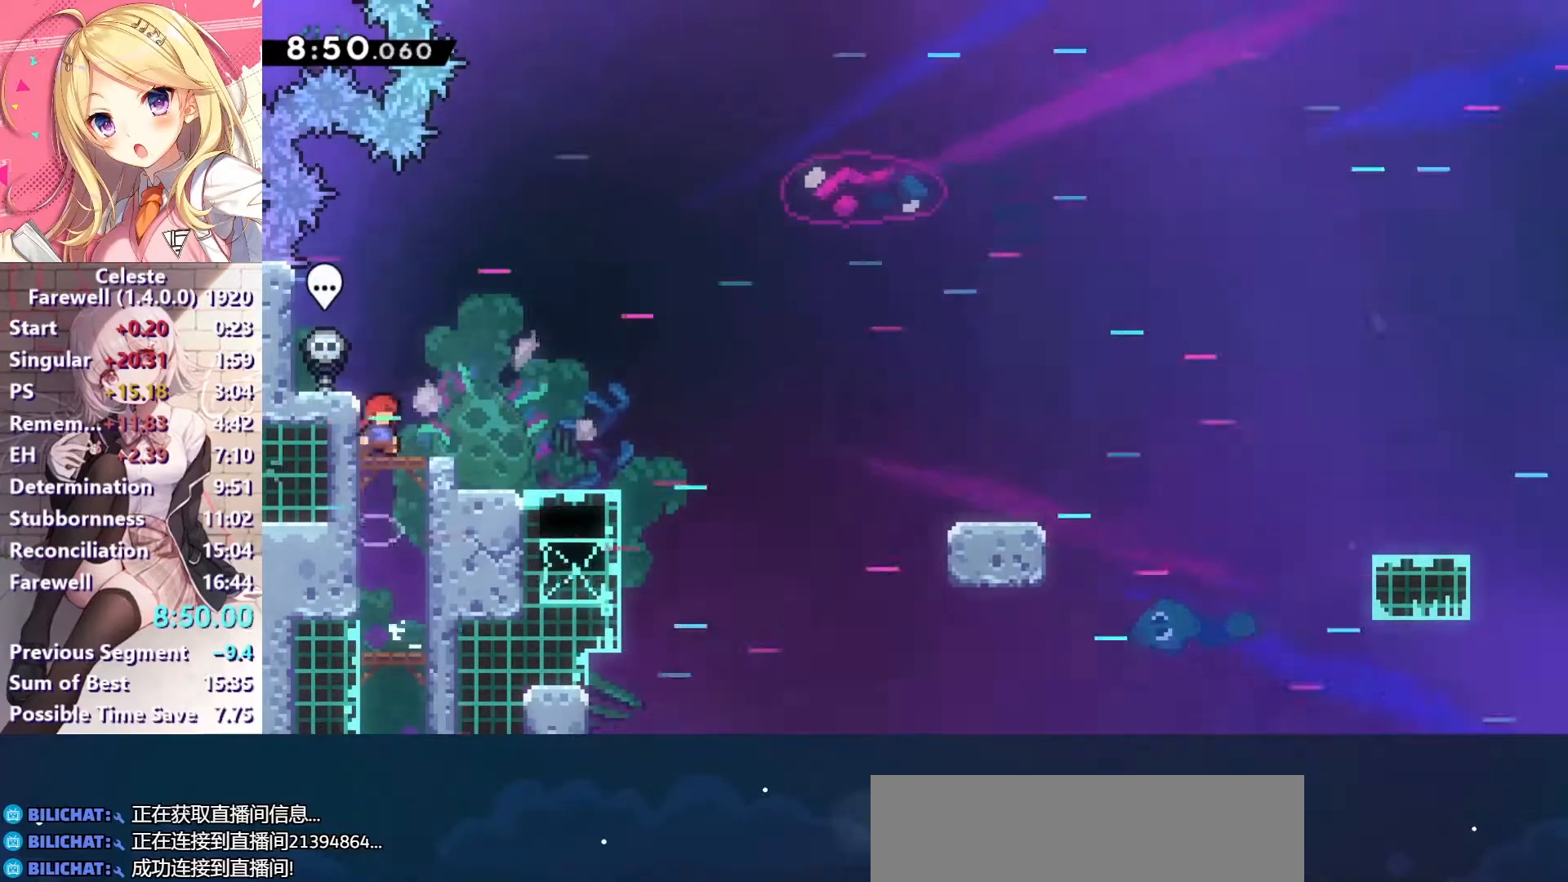
{"keys": ["down", "right", "x"], "events": [[67, "left", "down"], [133, "c", "up"], [133, "down", "down"], [133, "x", "down"], [233, "x", "up"], [300, "right", "down"], [333, "c", "down"], [333, "left", "up"], [433, "c", "up"], [433, "x", "down"]]}
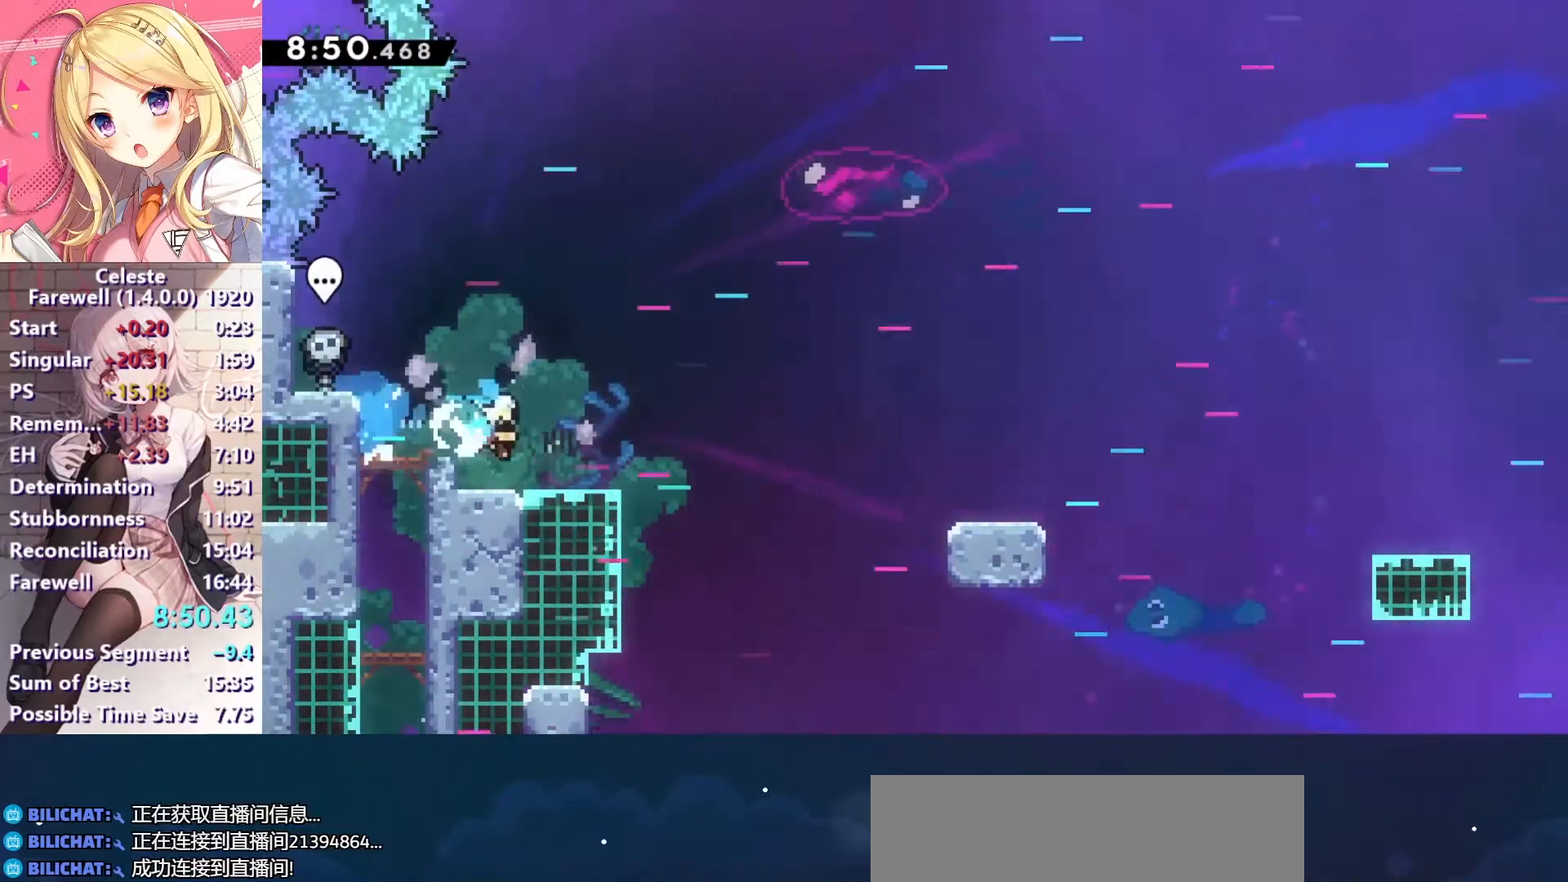
{"keys": ["down", "right"], "events": [[67, "x", "up"], [100, "c", "down"], [333, "c", "up"], [367, "x", "down"], [500, "x", "up"]]}
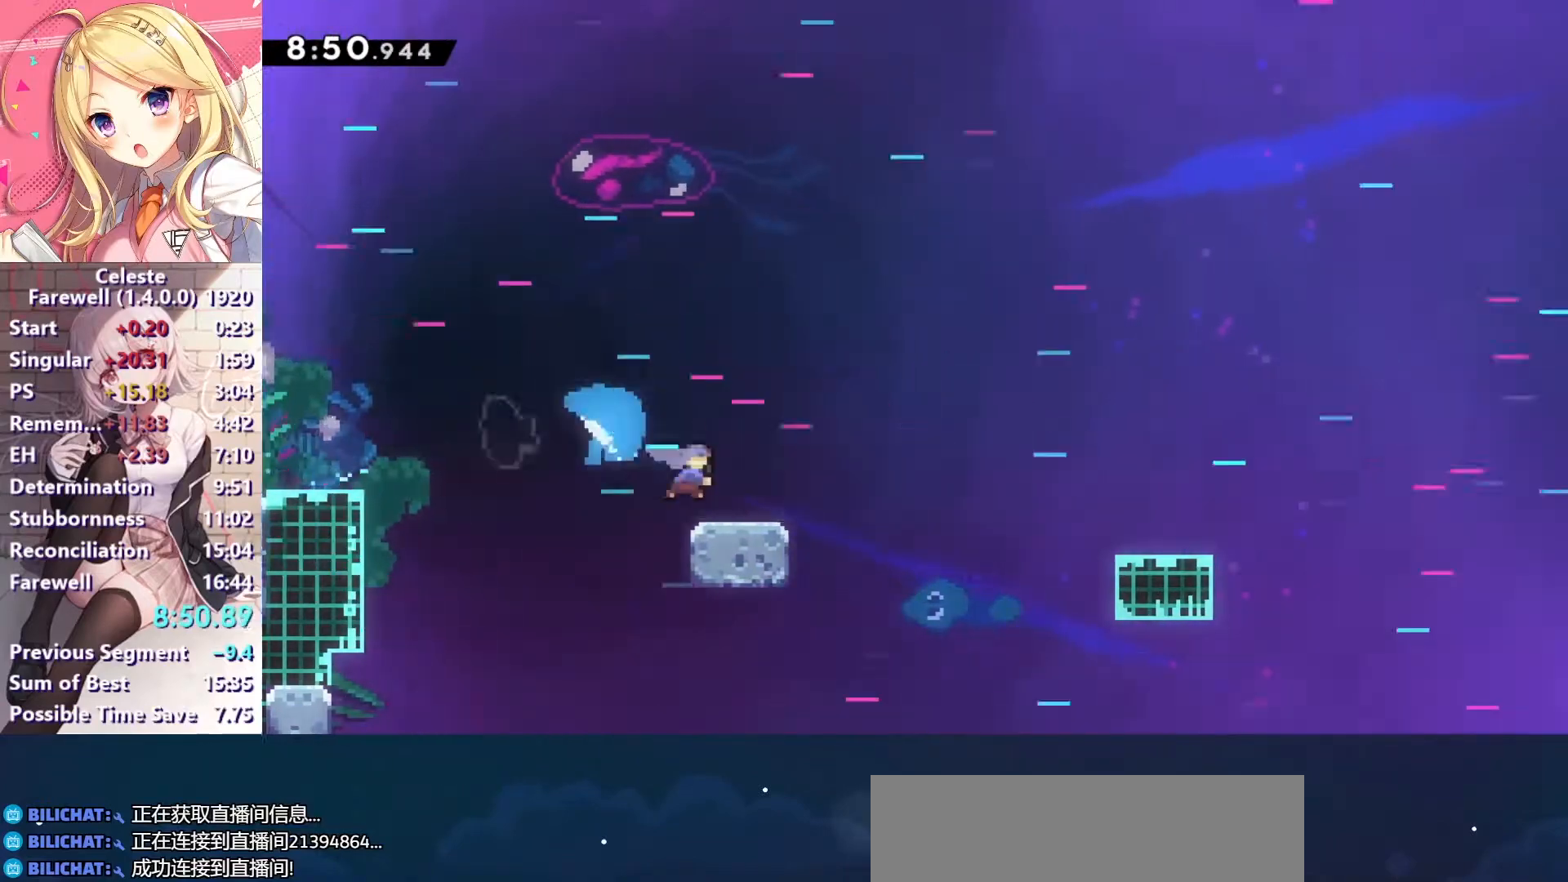
{"keys": ["down", "right", "x"], "events": [[67, "c", "down"], [400, "c", "up"], [467, "x", "down"]]}
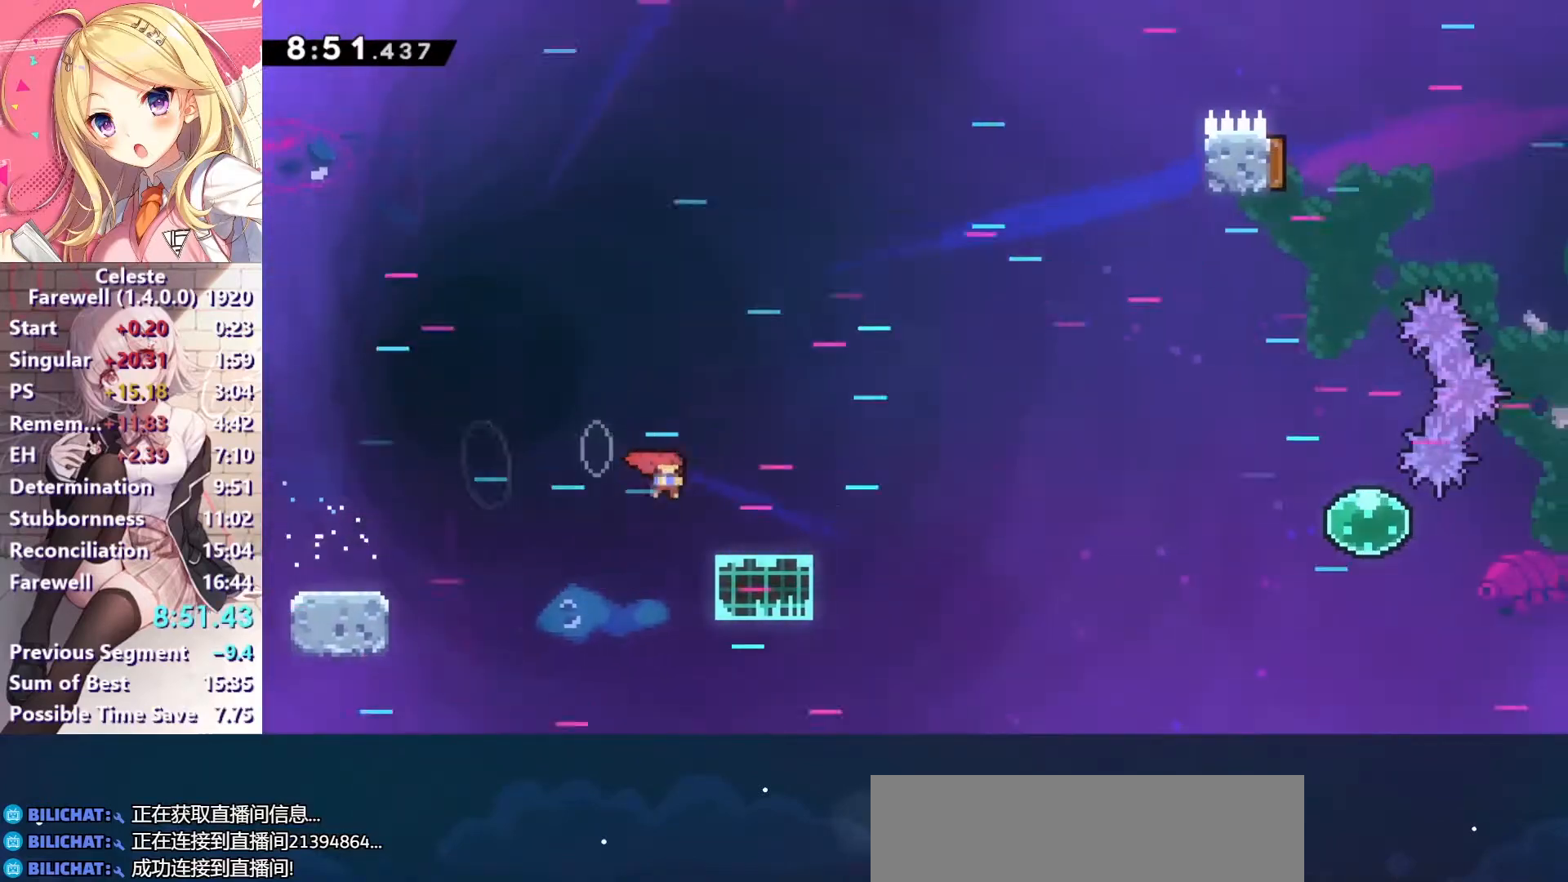
{"keys": ["c", "right"], "events": [[100, "x", "up"], [167, "c", "down"], [333, "down", "up"]]}
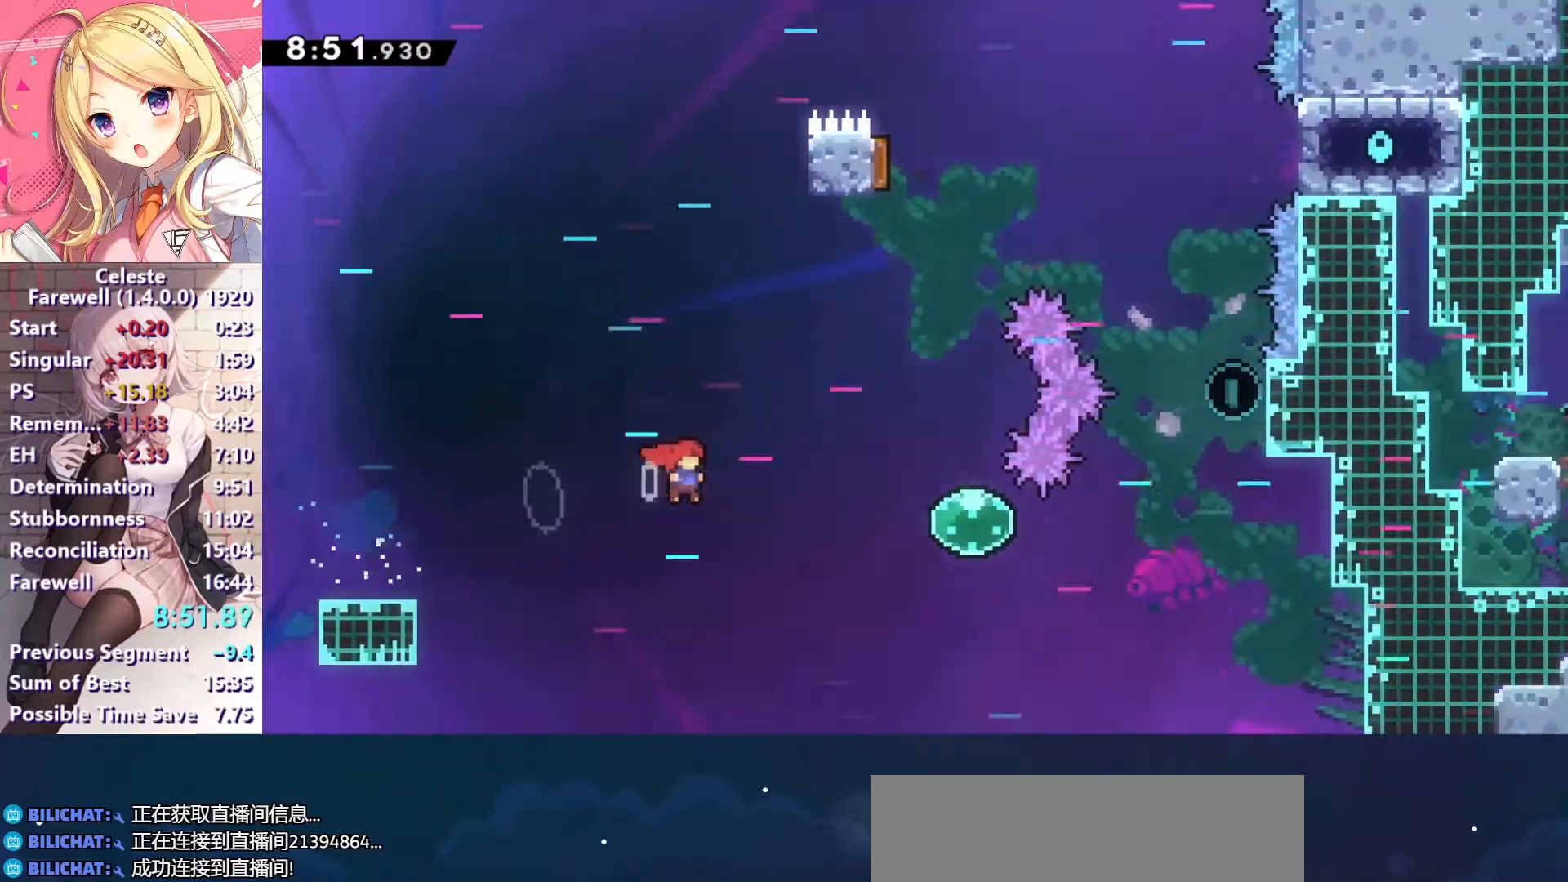
{"keys": ["right", "x"], "events": [[133, "c", "up"], [167, "x", "down"], [300, "x", "up"], [400, "x", "down"]]}
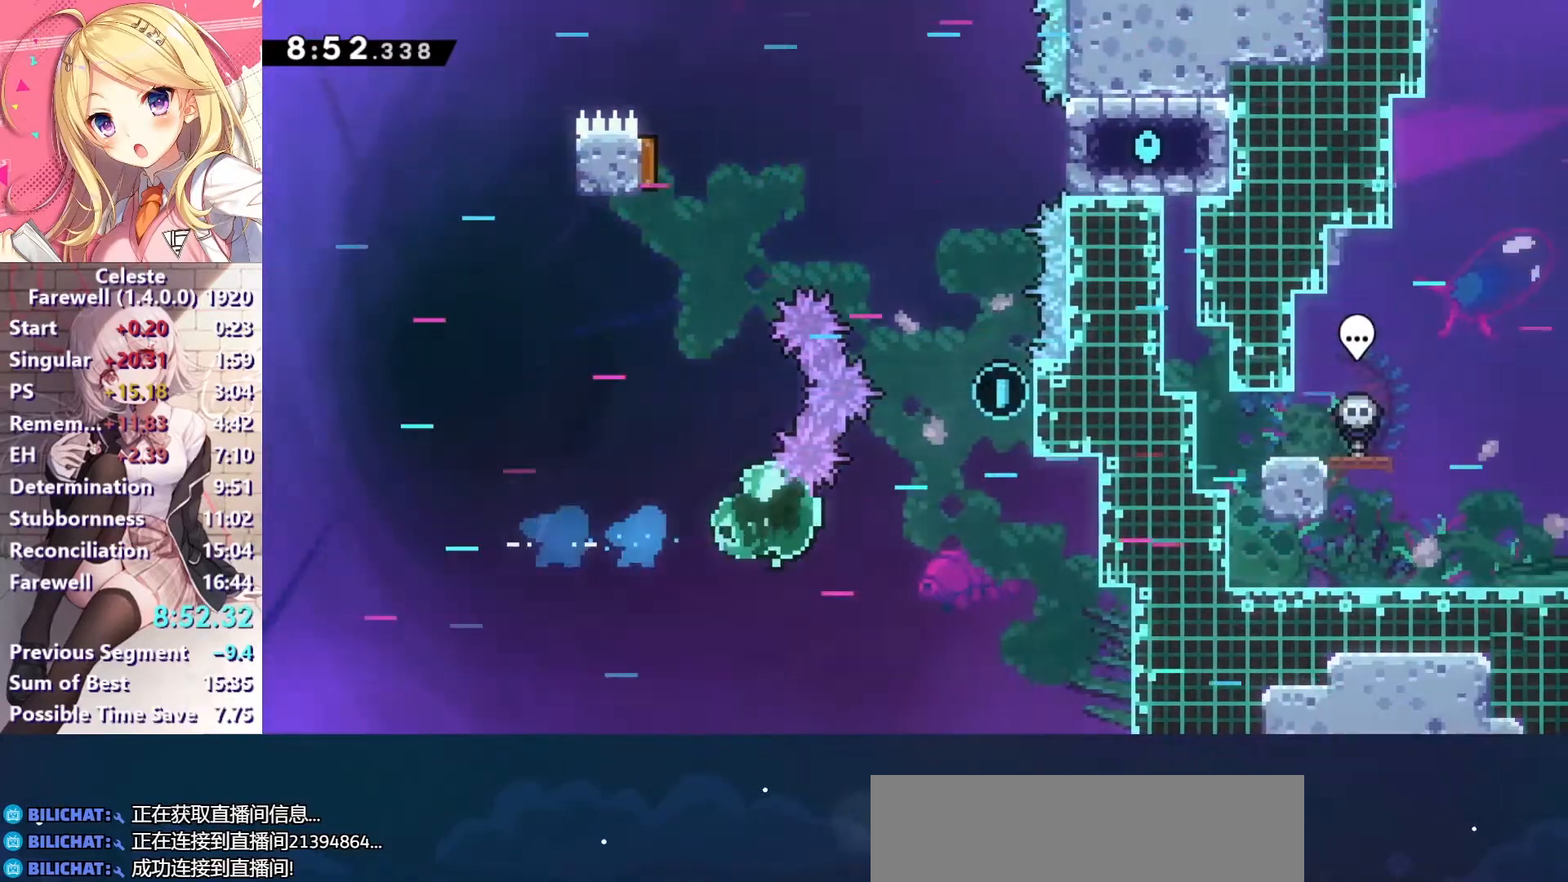
{"keys": ["right", "up", "z"], "events": [[67, "x", "up"], [133, "up", "down"], [133, "x", "down"], [267, "x", "up"], [333, "z", "down"]]}
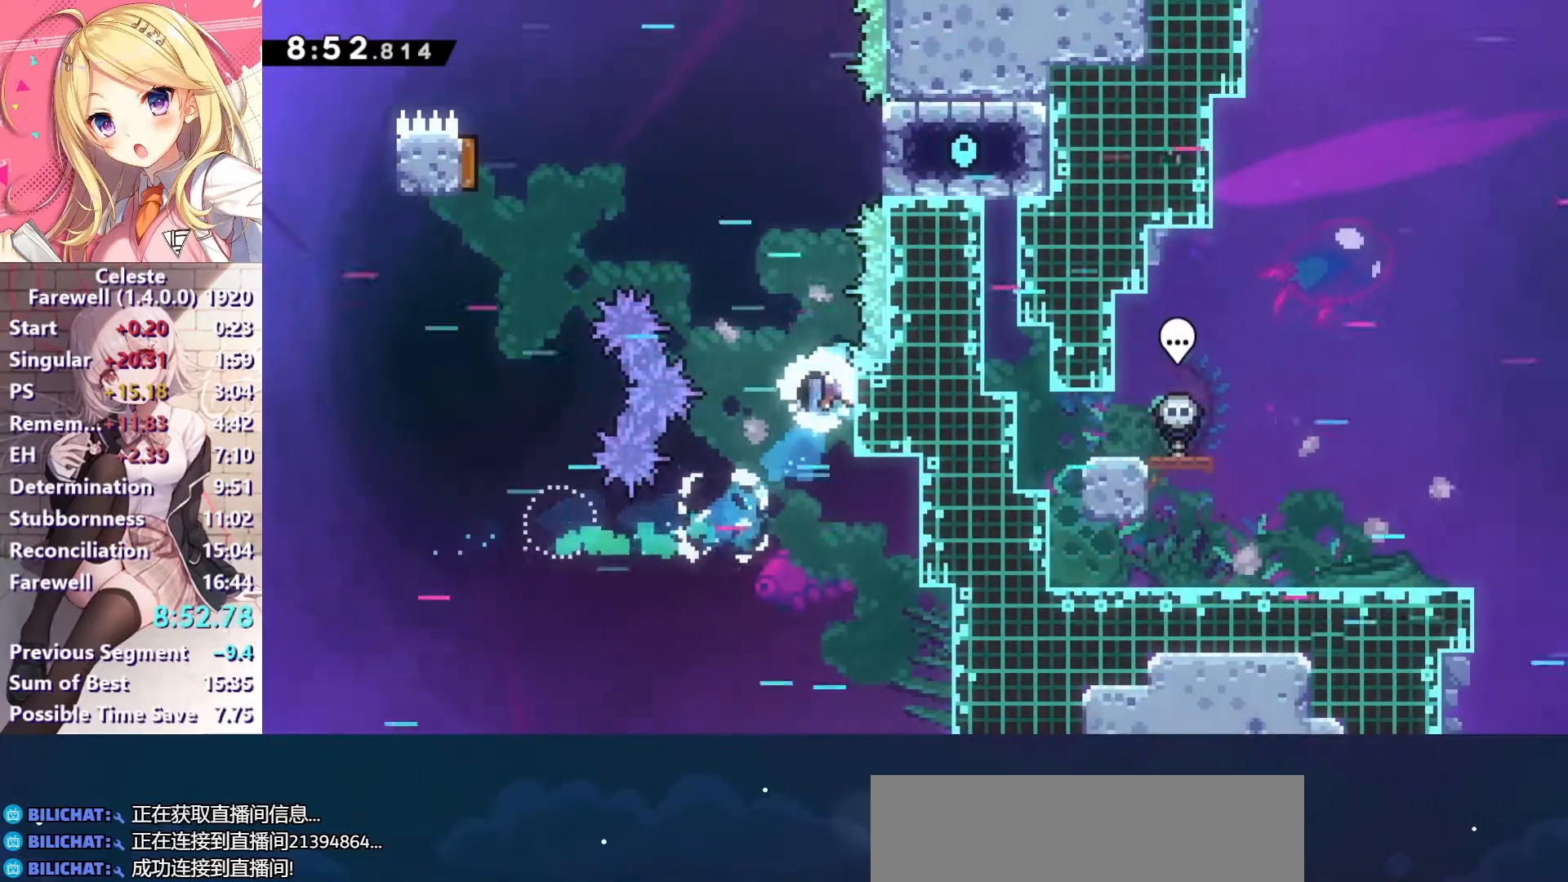
{"keys": ["left"], "events": [[100, "right", "up"], [400, "left", "down"], [400, "up", "up"], [467, "z", "up"]]}
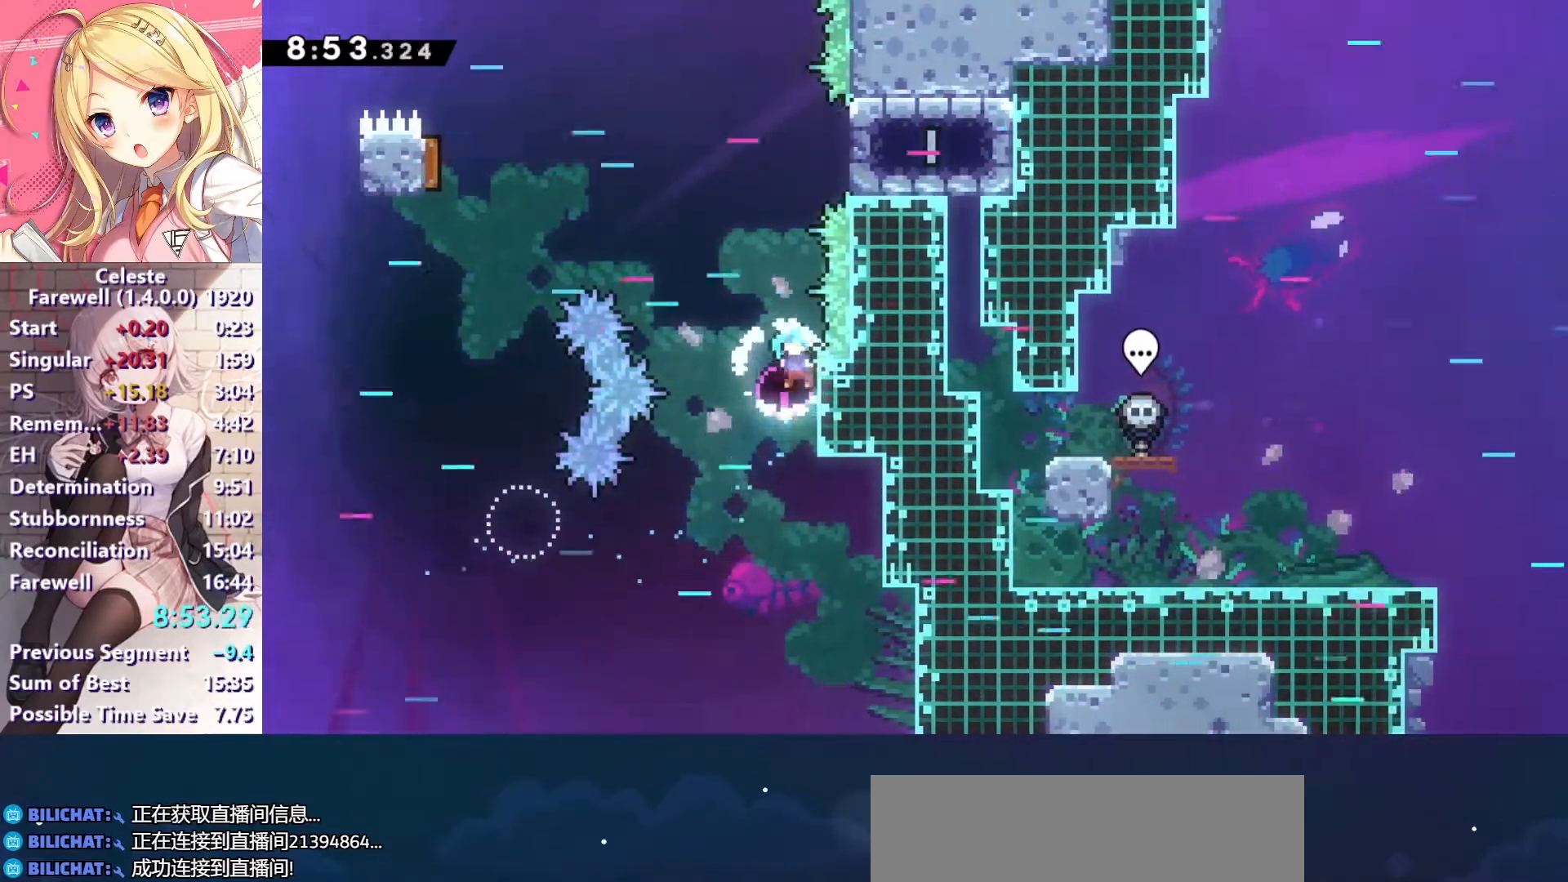
{"keys": ["up", "x"], "events": [[400, "up", "down"], [433, "left", "up"], [433, "x", "down"]]}
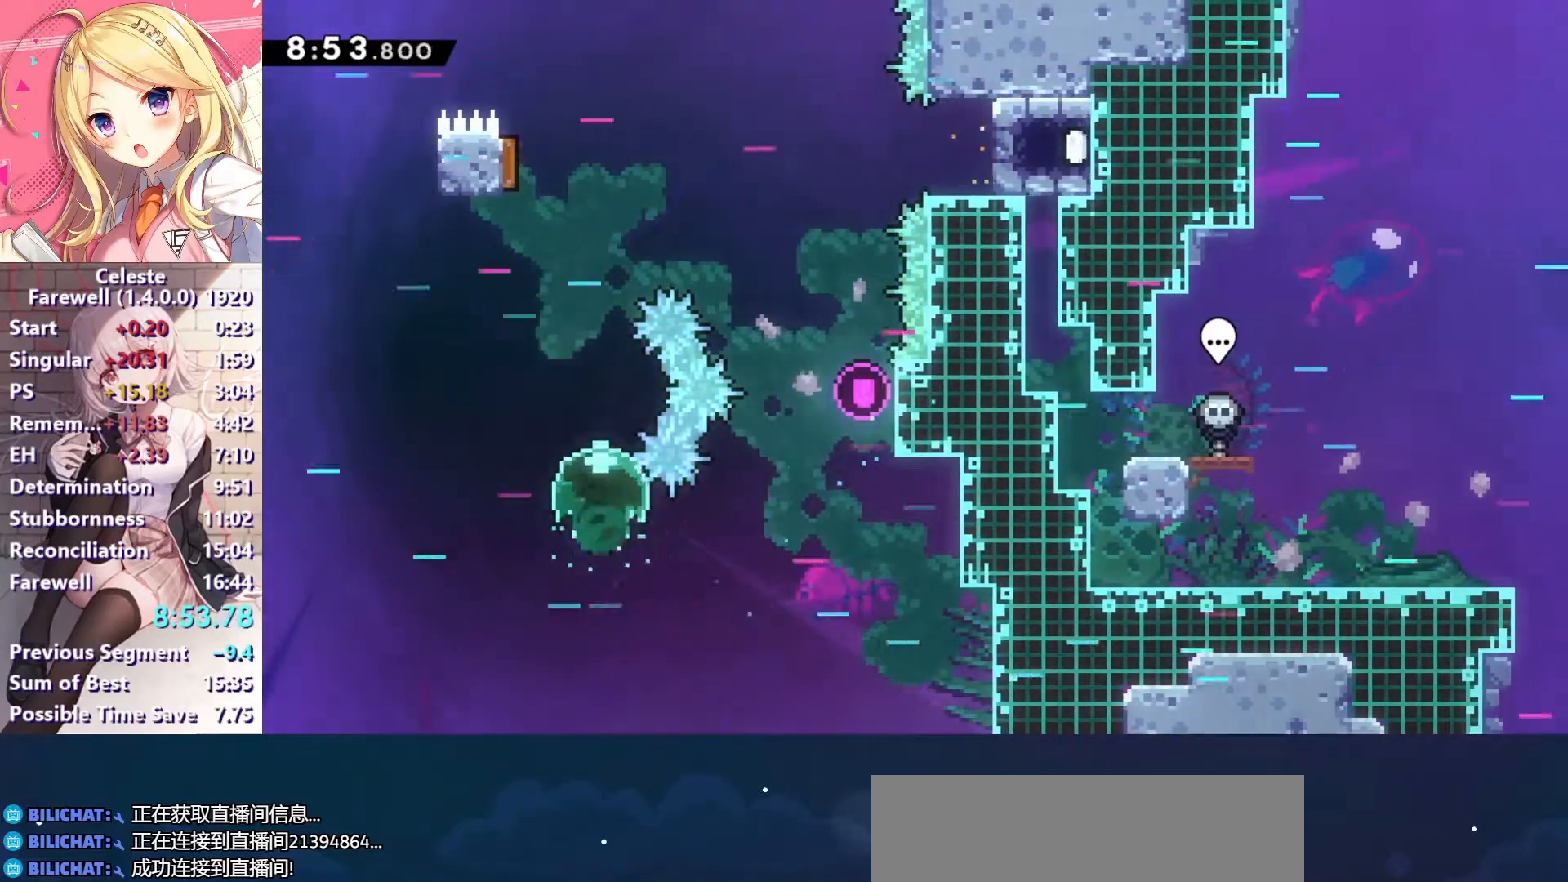
{"keys": ["left"], "events": [[100, "x", "up"], [167, "x", "down"], [333, "left", "down"], [333, "up", "up"], [333, "x", "up"]]}
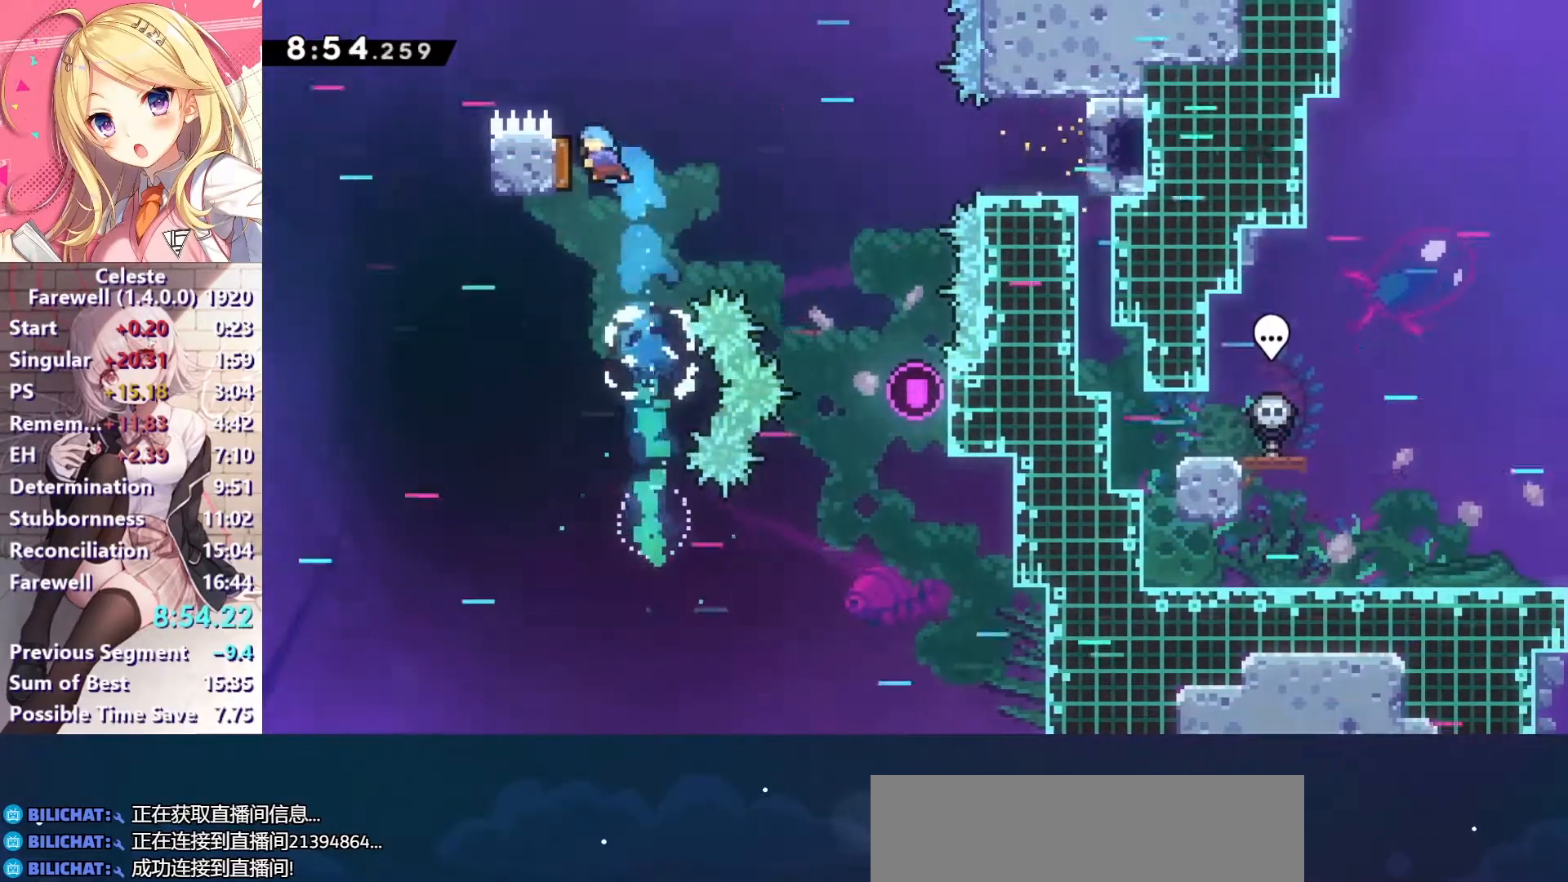
{"keys": ["right"], "events": [[33, "right", "down"], [67, "left", "up"]]}
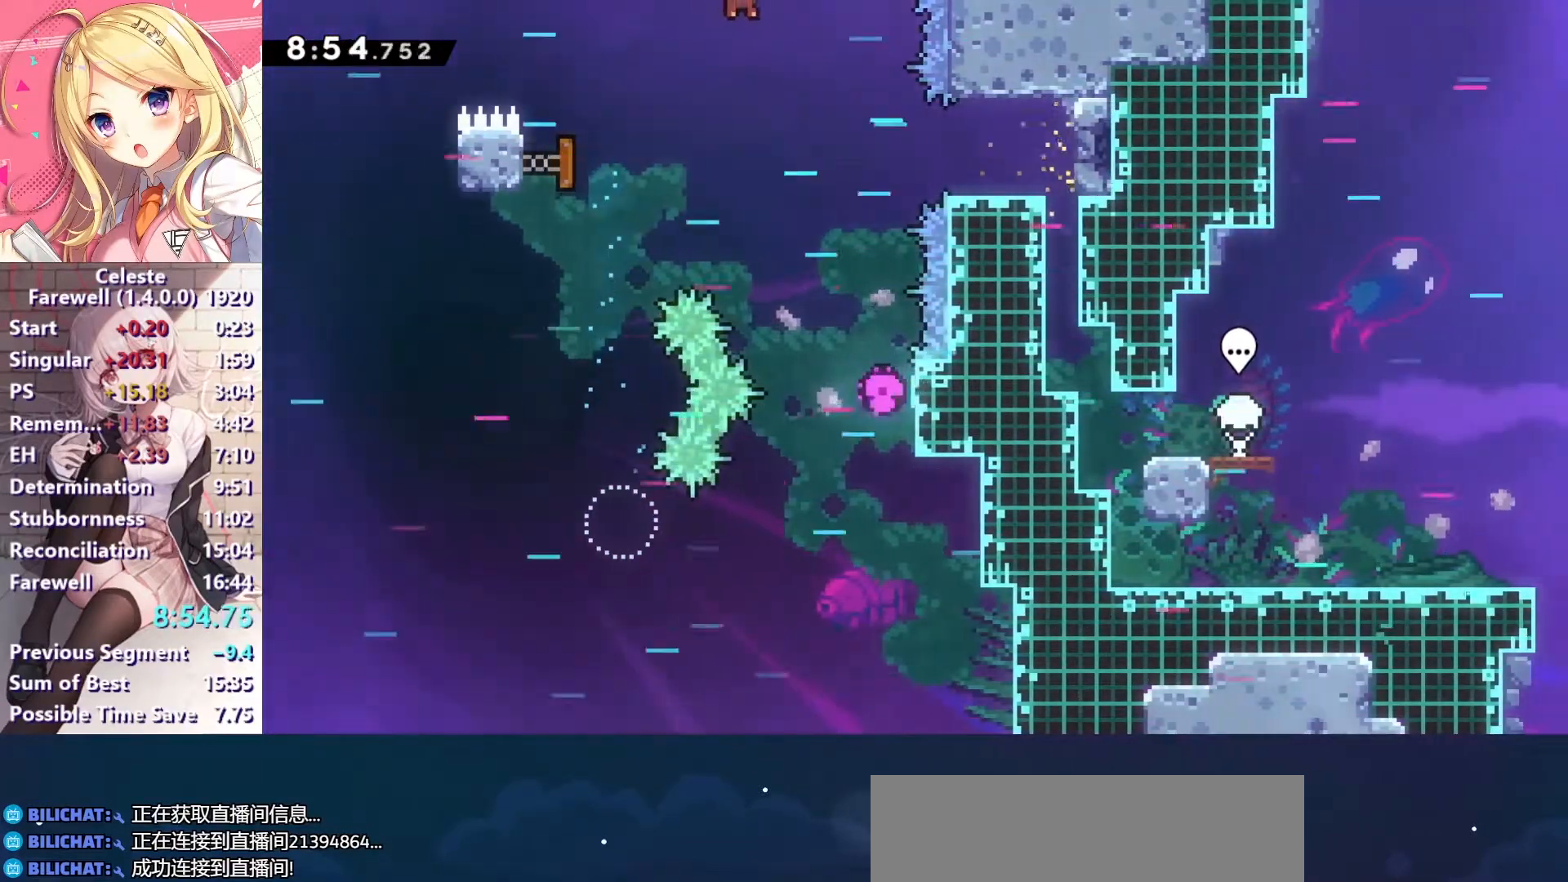
{"keys": ["right"], "events": [[267, "x", "down"], [467, "x", "up"]]}
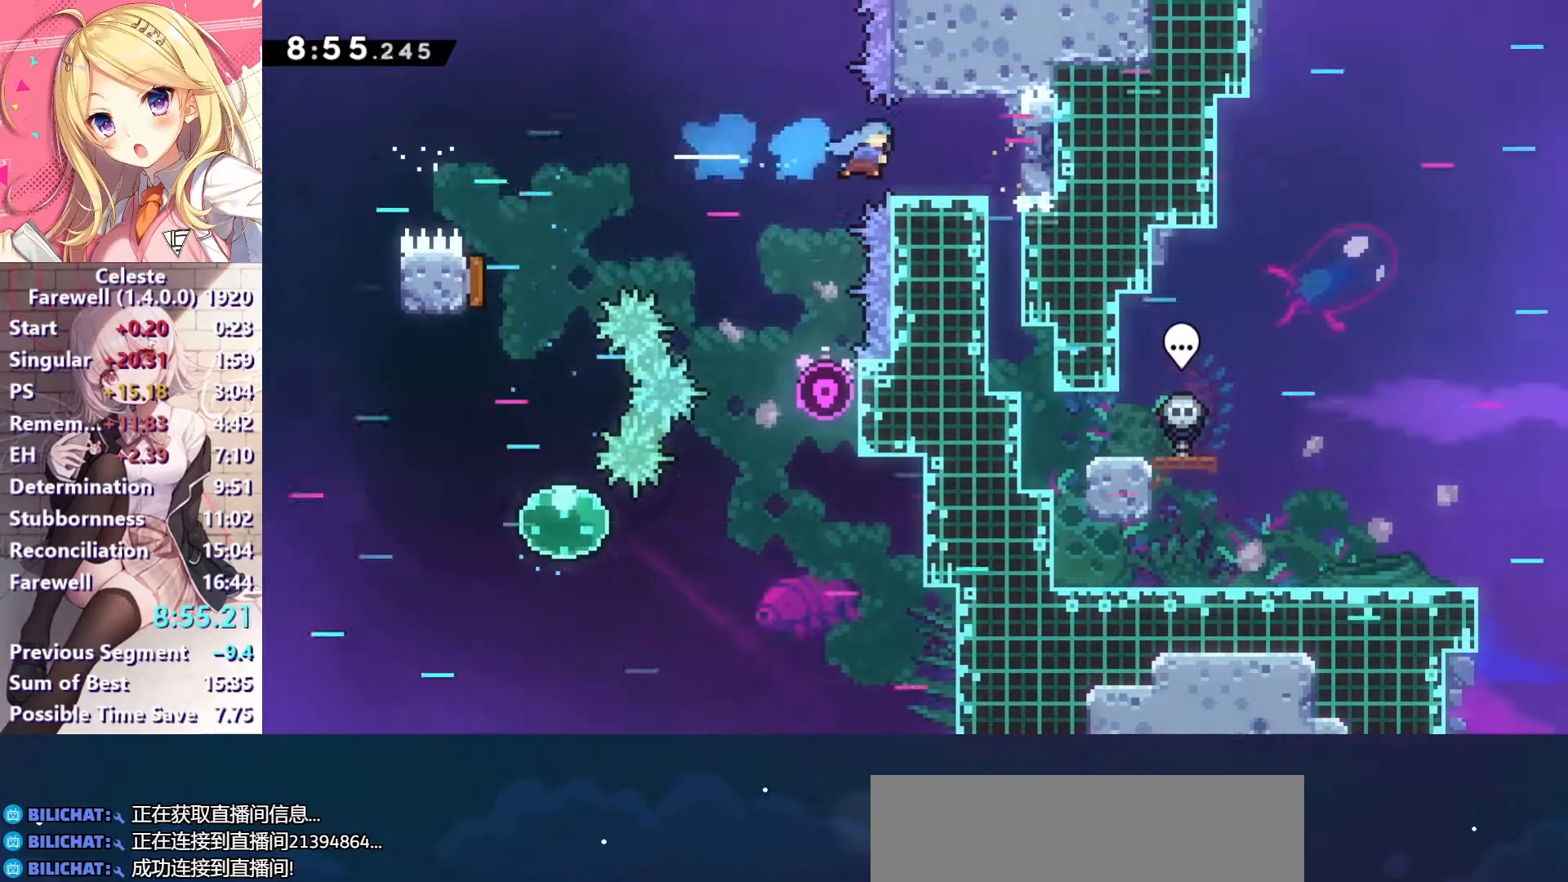
{"keys": ["down"], "events": [[167, "x", "down"], [300, "x", "up"], [433, "down", "down"], [433, "right", "up"]]}